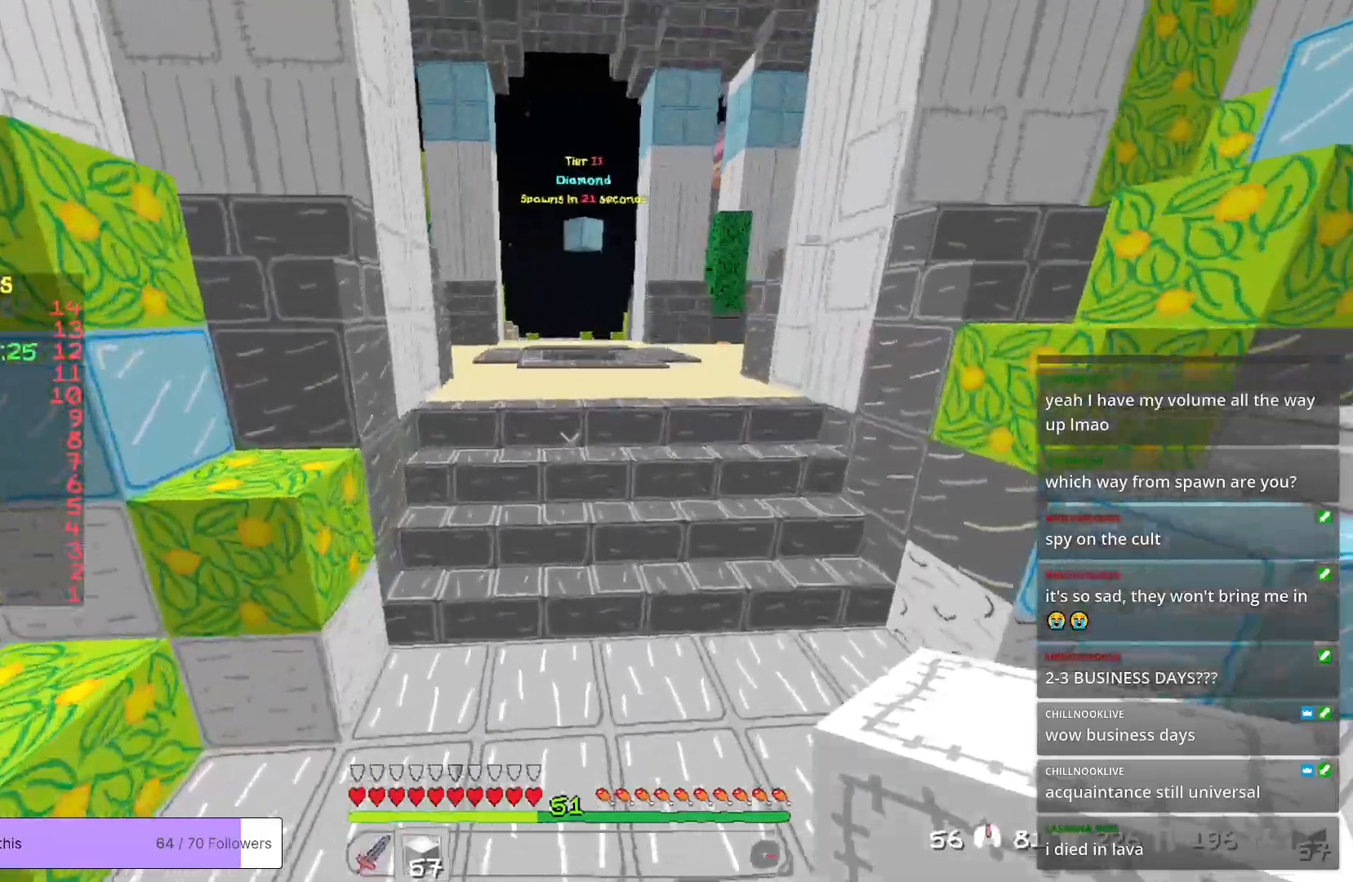
Gameplay with keyboard and mouse; each line is a JSON object with the keys and mouse buttons held at the frame after it. "events" lists presses ("down") and releases ("up") of "a", "d", "s", "w", "mouse_left" and "mouse_right" between this image and that frame as [ms after this image, input, new state], when the widget could be followed in between. "mouse_left", "mouse_right" = the "left", "right" buttons of the "mouse" list. No other keys are recorded. Fast repeated clicks can show as one long hold. Mouse movement is not recorded.
{"keys": ["w"], "mouse": [], "events": []}
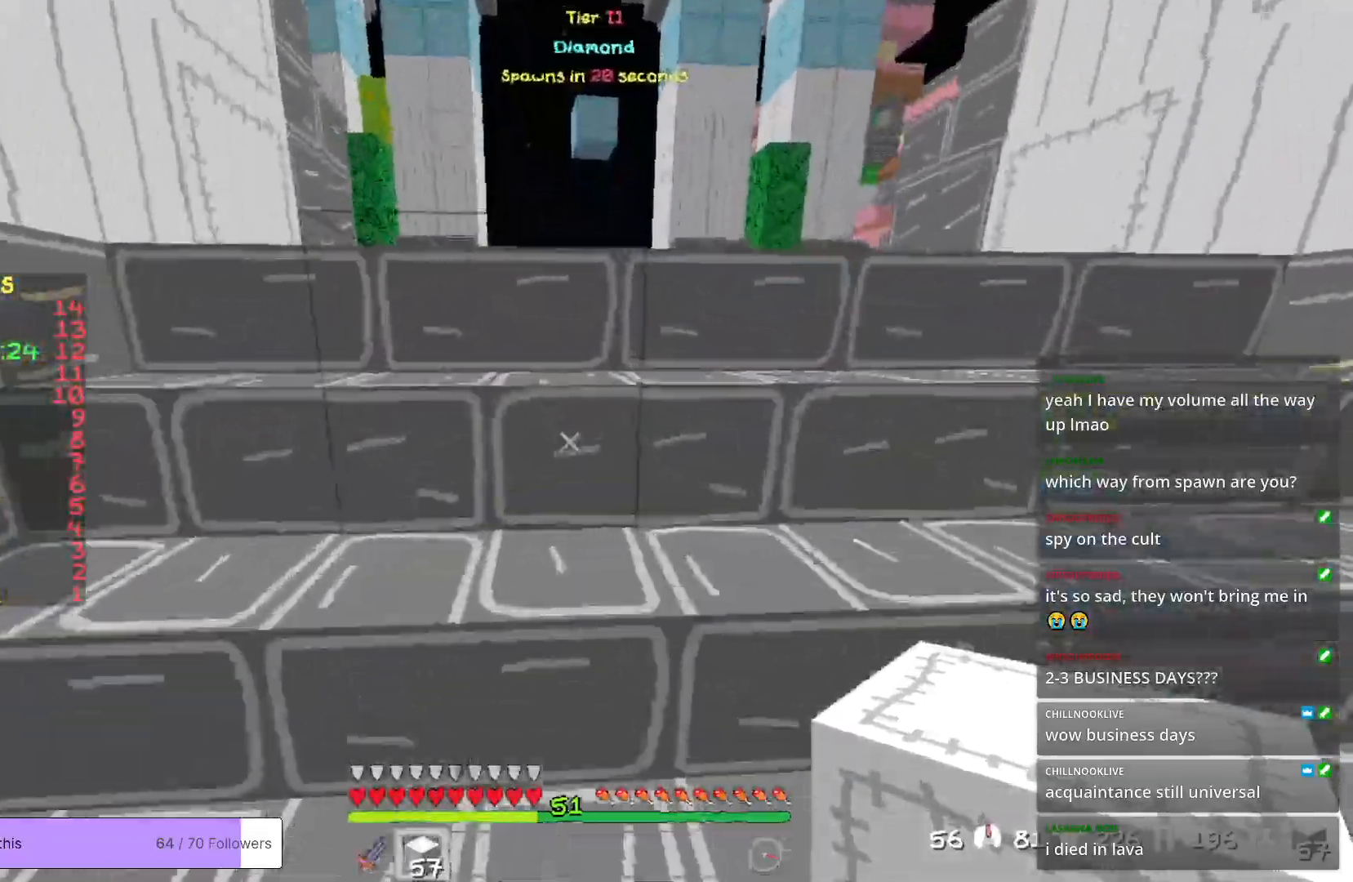
{"keys": ["w"], "mouse": [], "events": []}
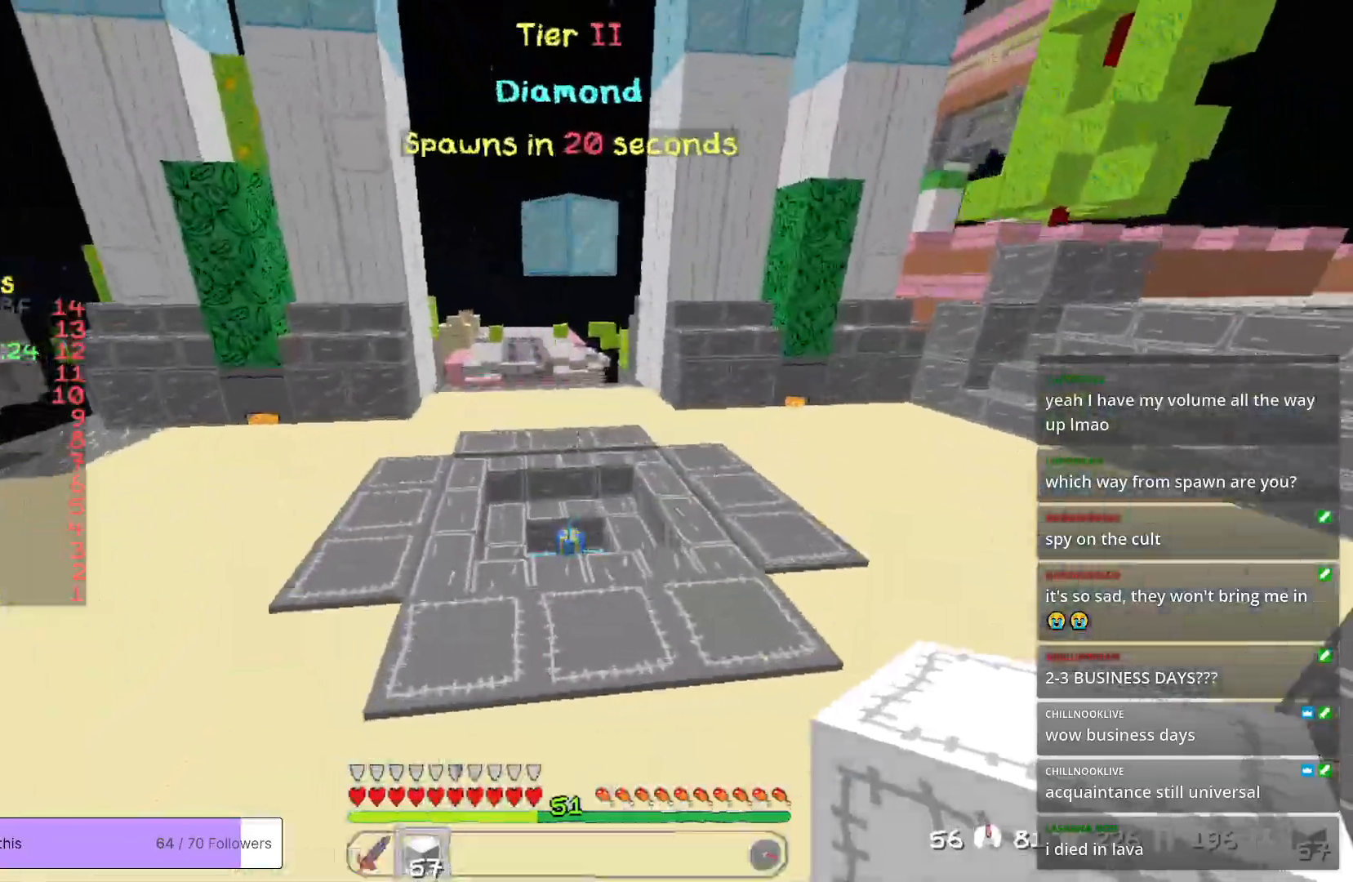
{"keys": ["a", "w"], "mouse": [], "events": [[435, "a", "down"]]}
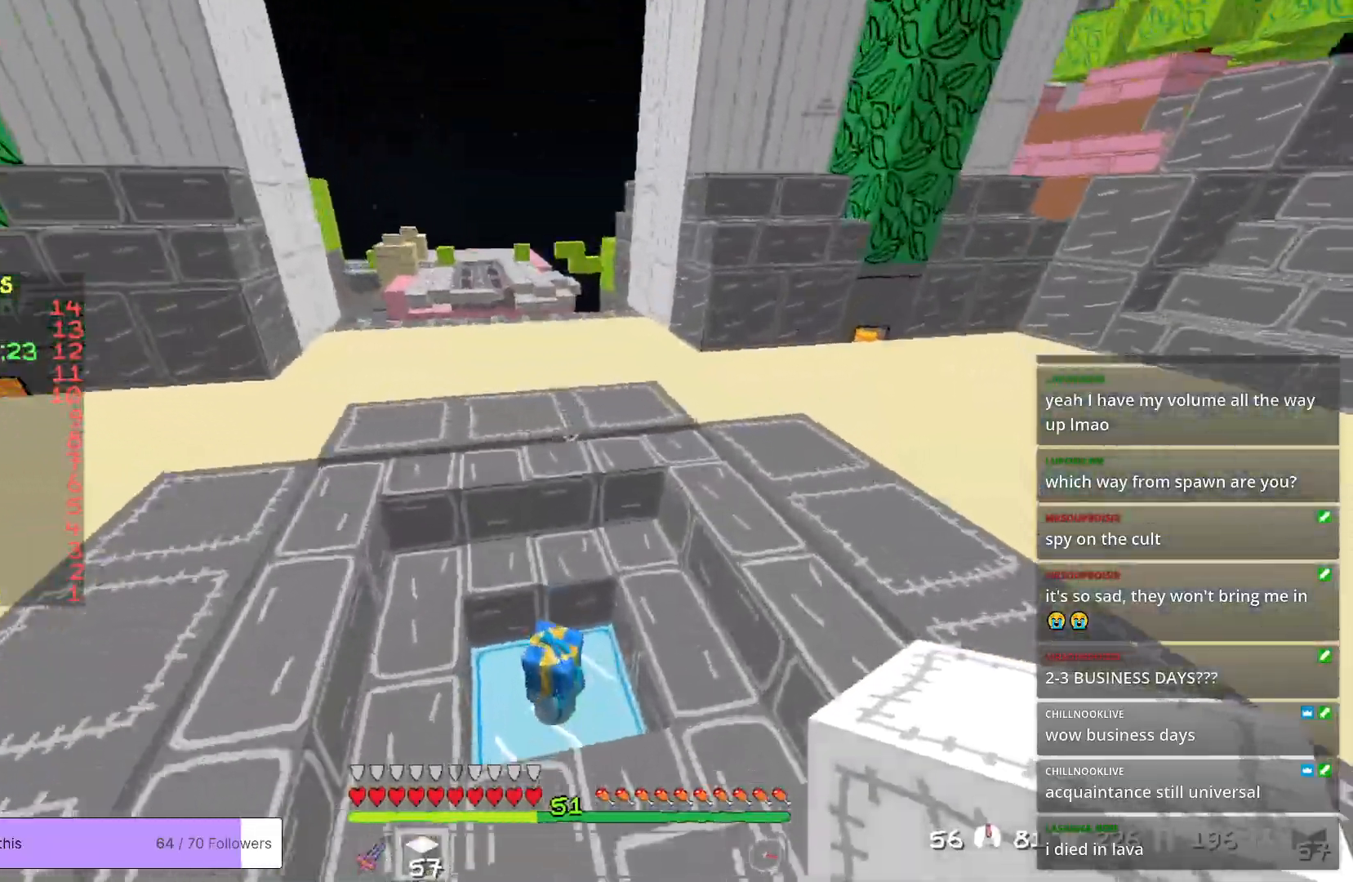
{"keys": ["d", "w"], "mouse": [], "events": [[101, "a", "up"], [301, "d", "down"]]}
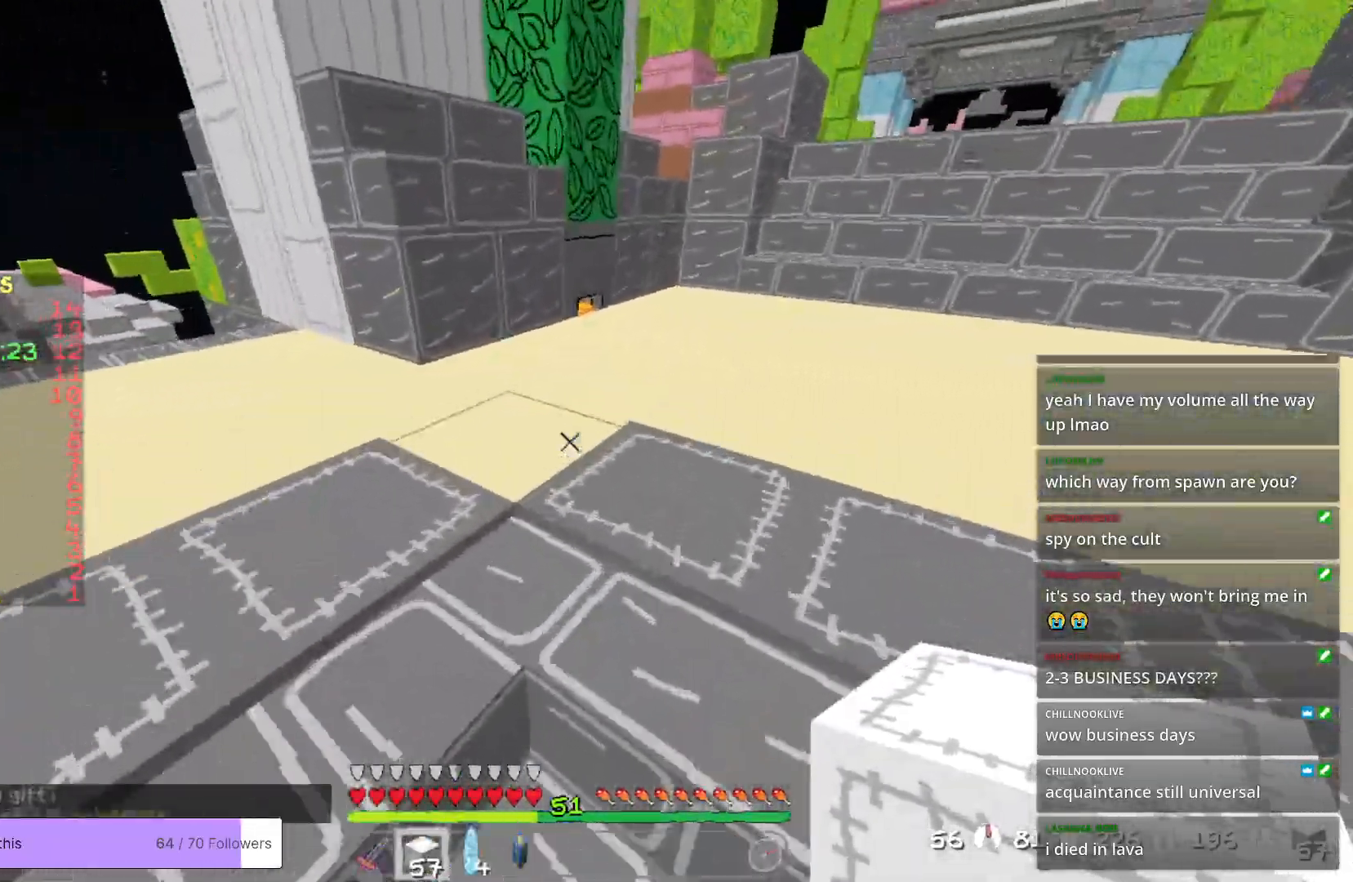
{"keys": ["d", "w"], "mouse": [], "events": []}
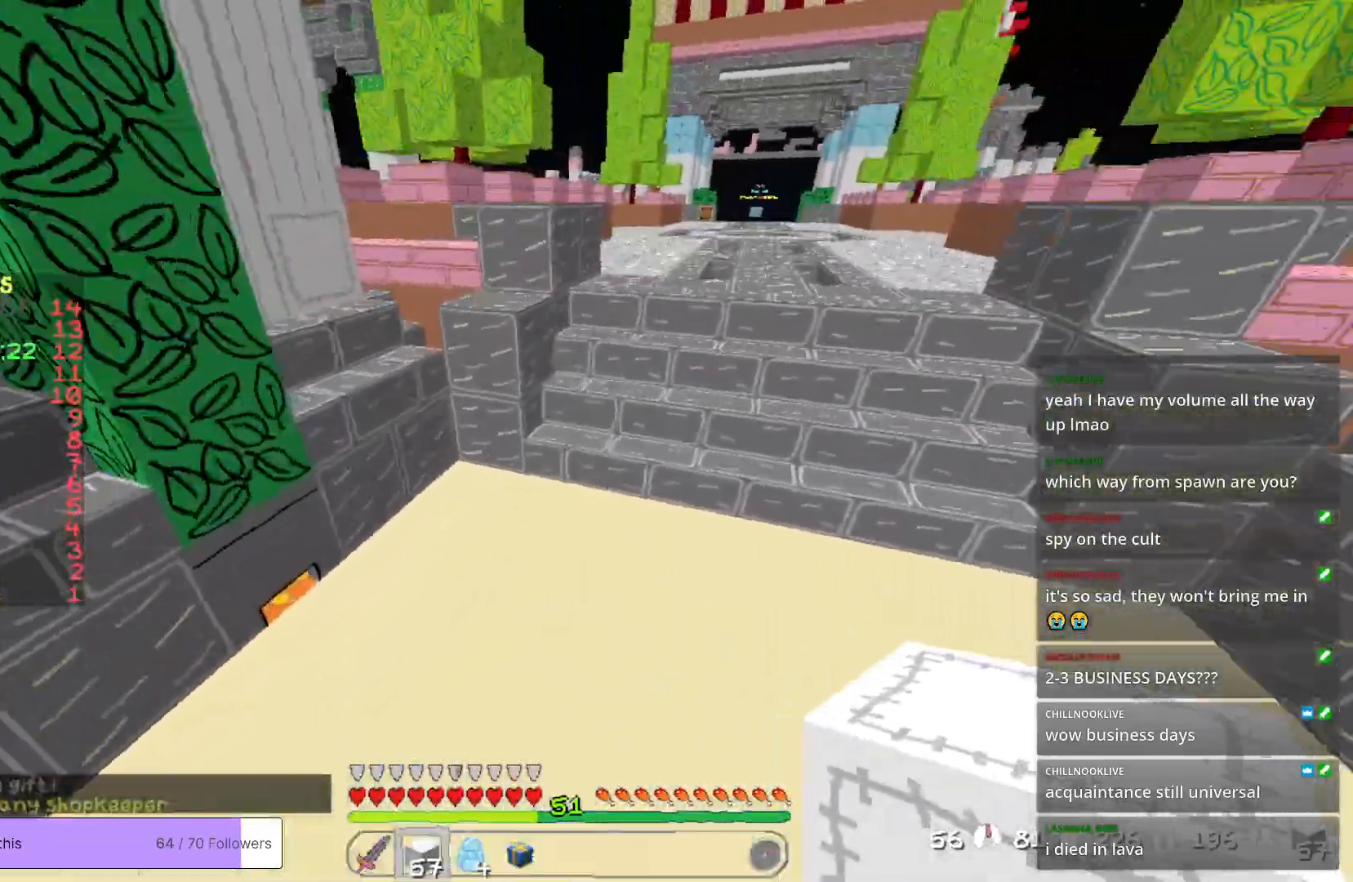
{"keys": ["w"], "mouse": [], "events": [[151, "d", "up"]]}
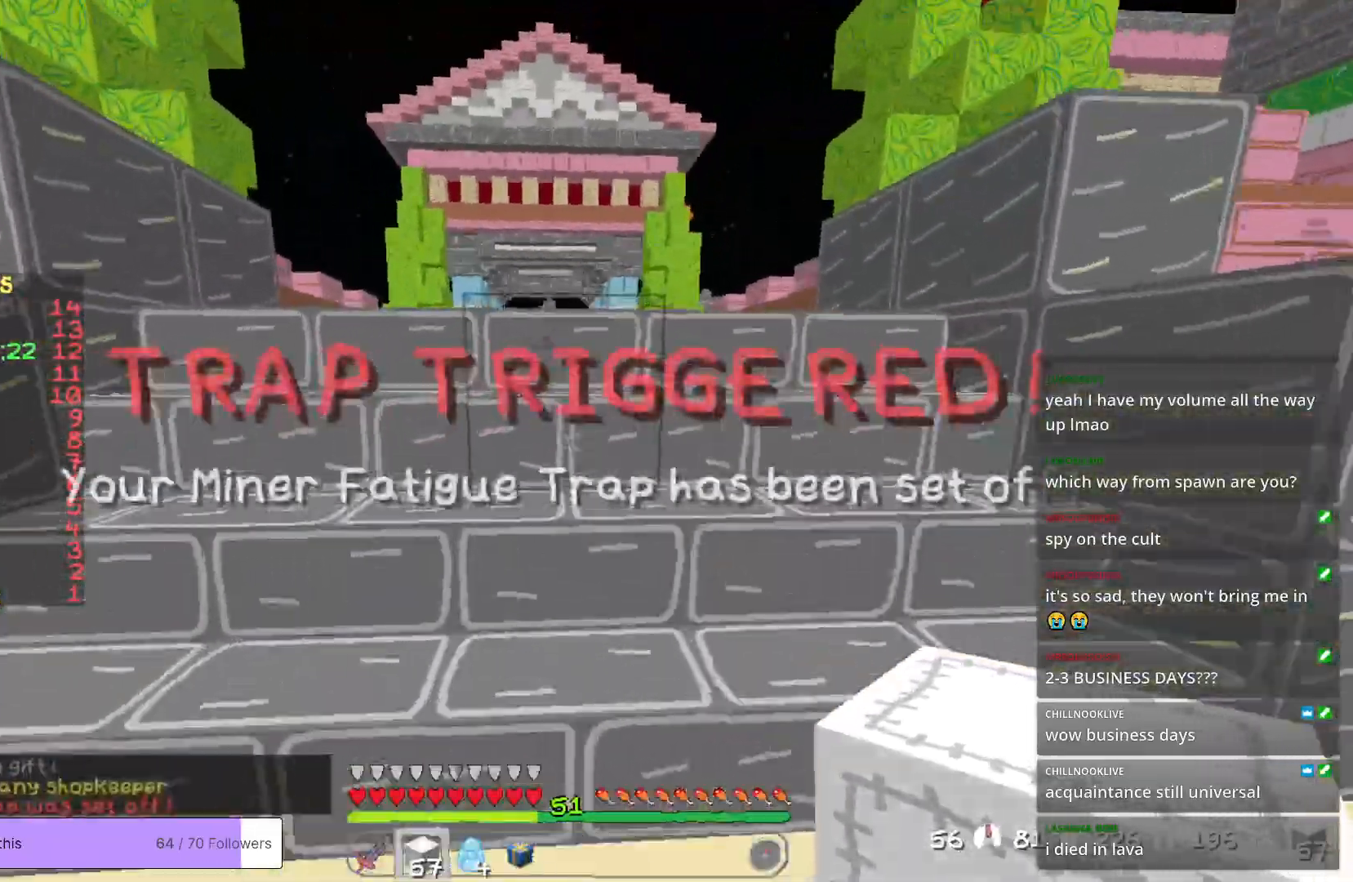
{"keys": ["w"], "mouse": [], "events": []}
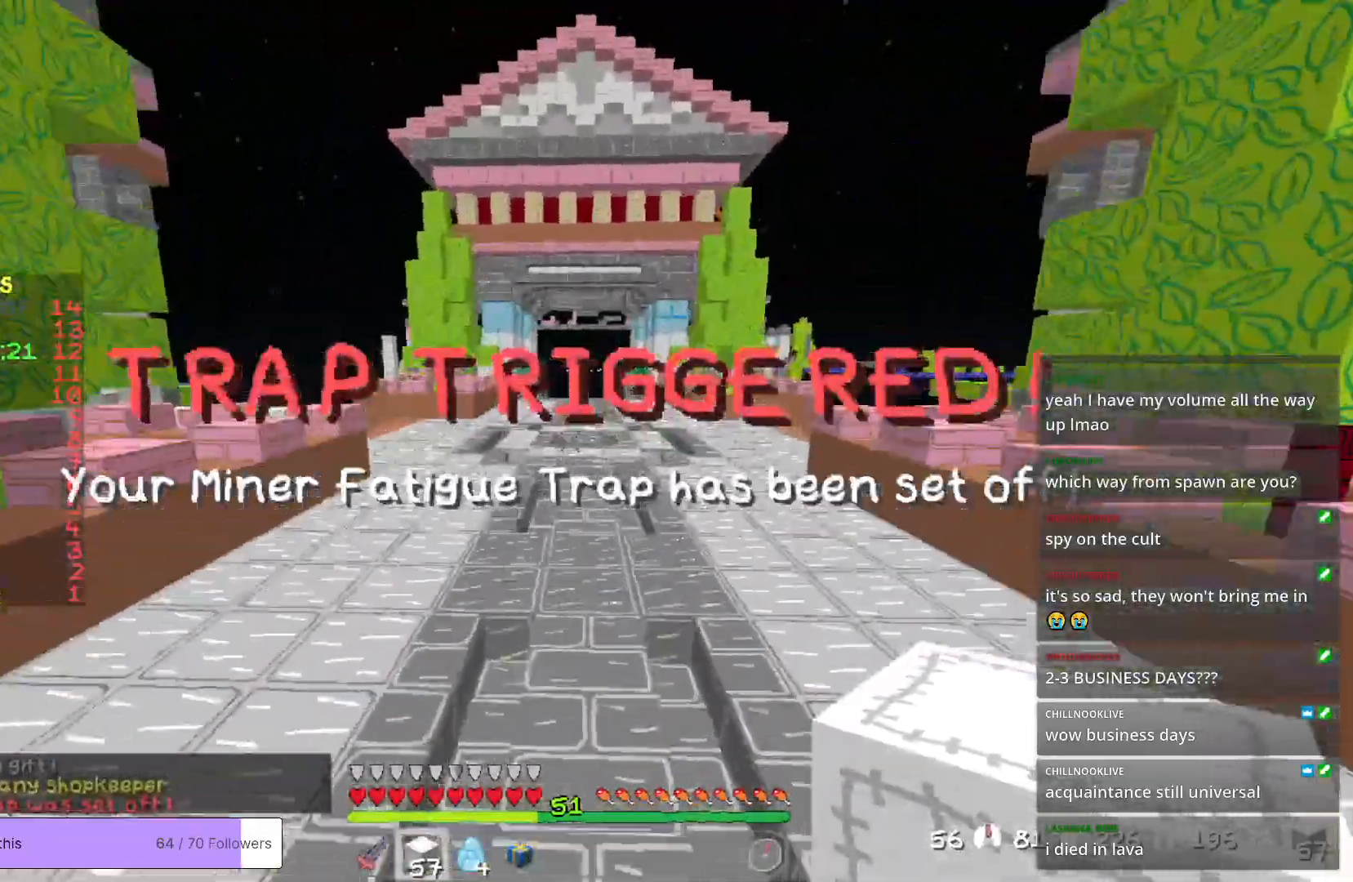
{"keys": ["w"], "mouse": [], "events": []}
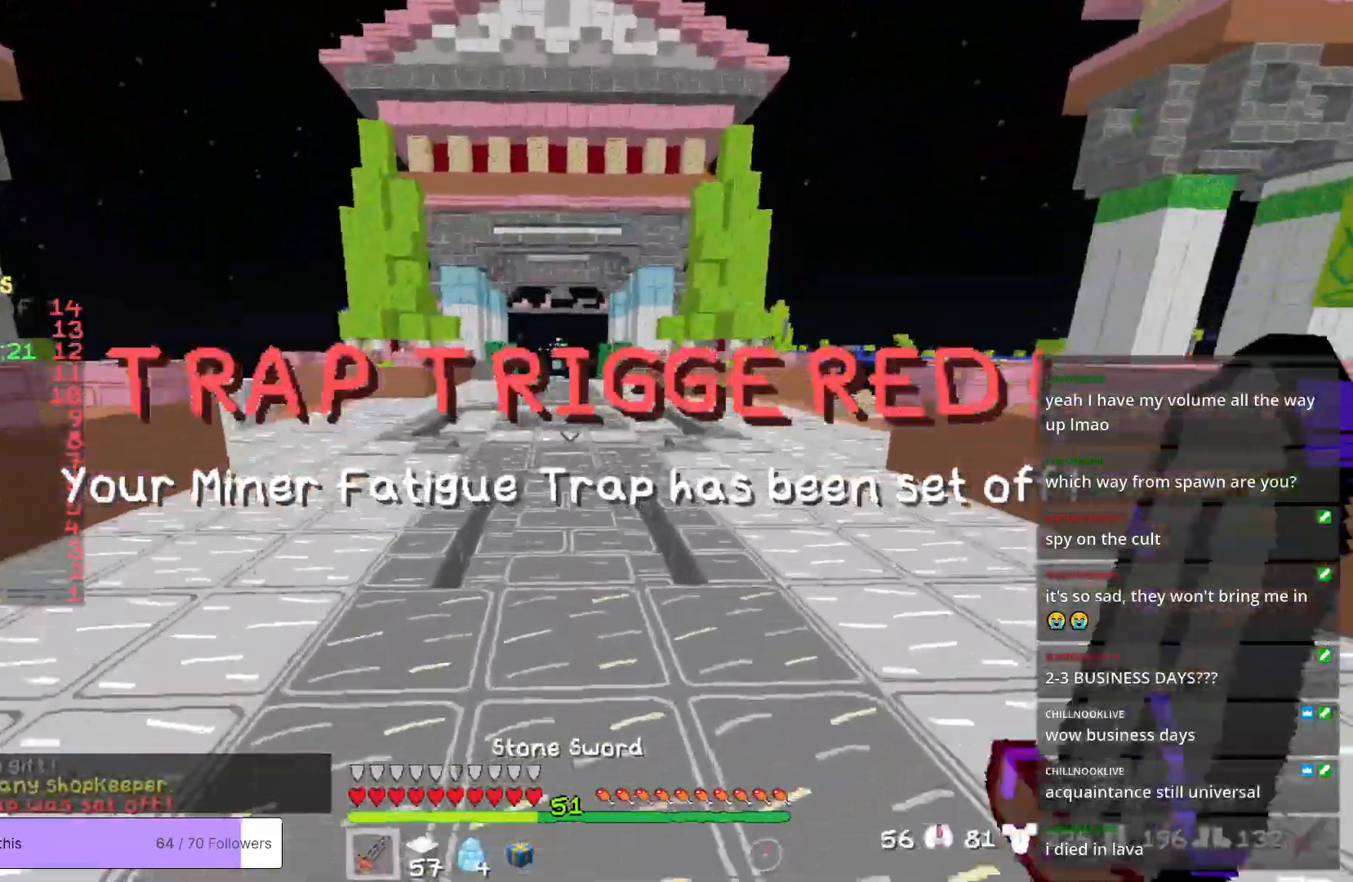
{"keys": ["d", "w"], "mouse": [], "events": [[318, "d", "down"]]}
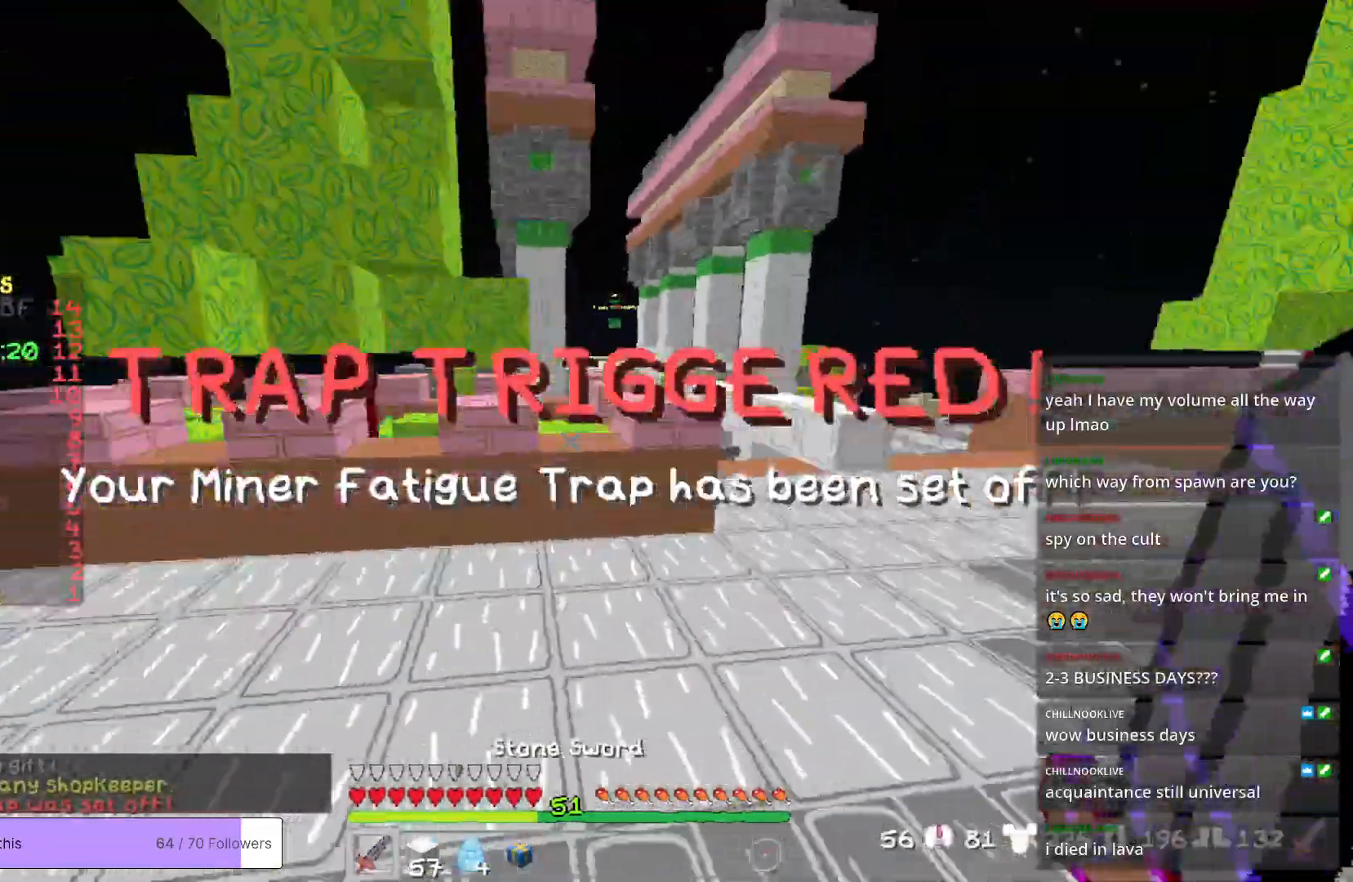
{"keys": ["d", "w"], "mouse": [], "events": []}
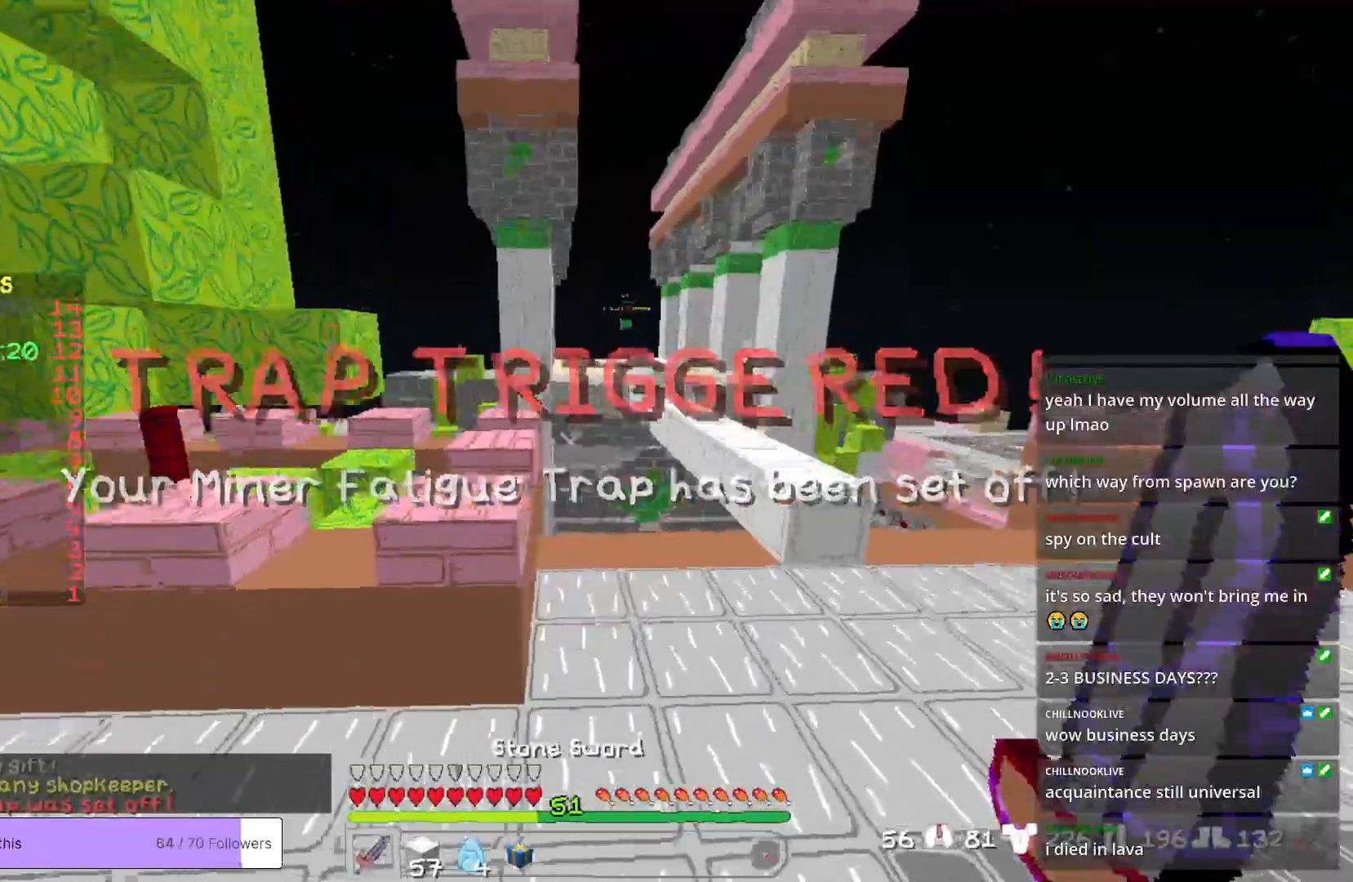
{"keys": ["d", "w"], "mouse": [], "events": []}
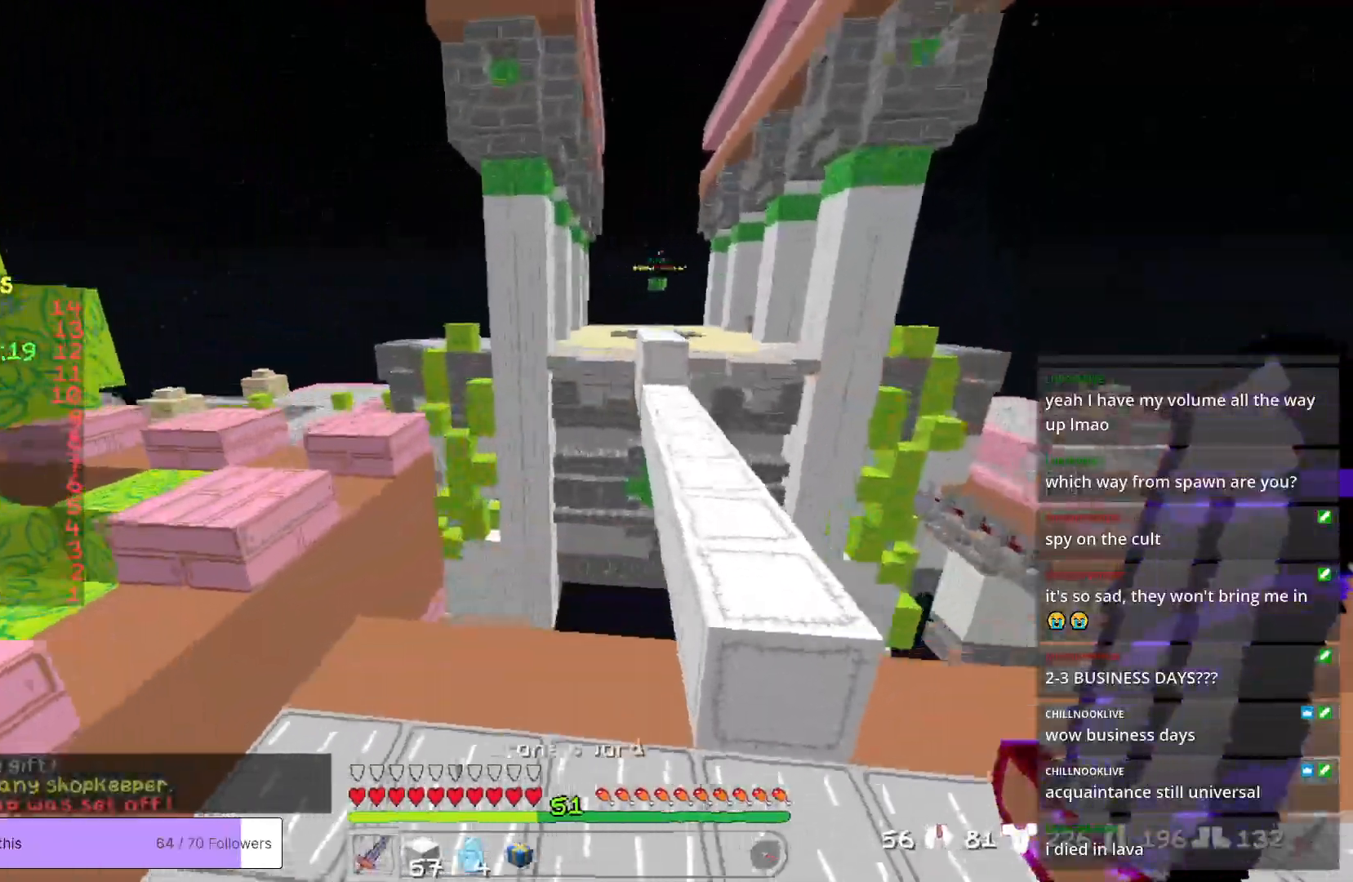
{"keys": ["d", "w"], "mouse": [], "events": [[16, "d", "up"], [334, "d", "down"]]}
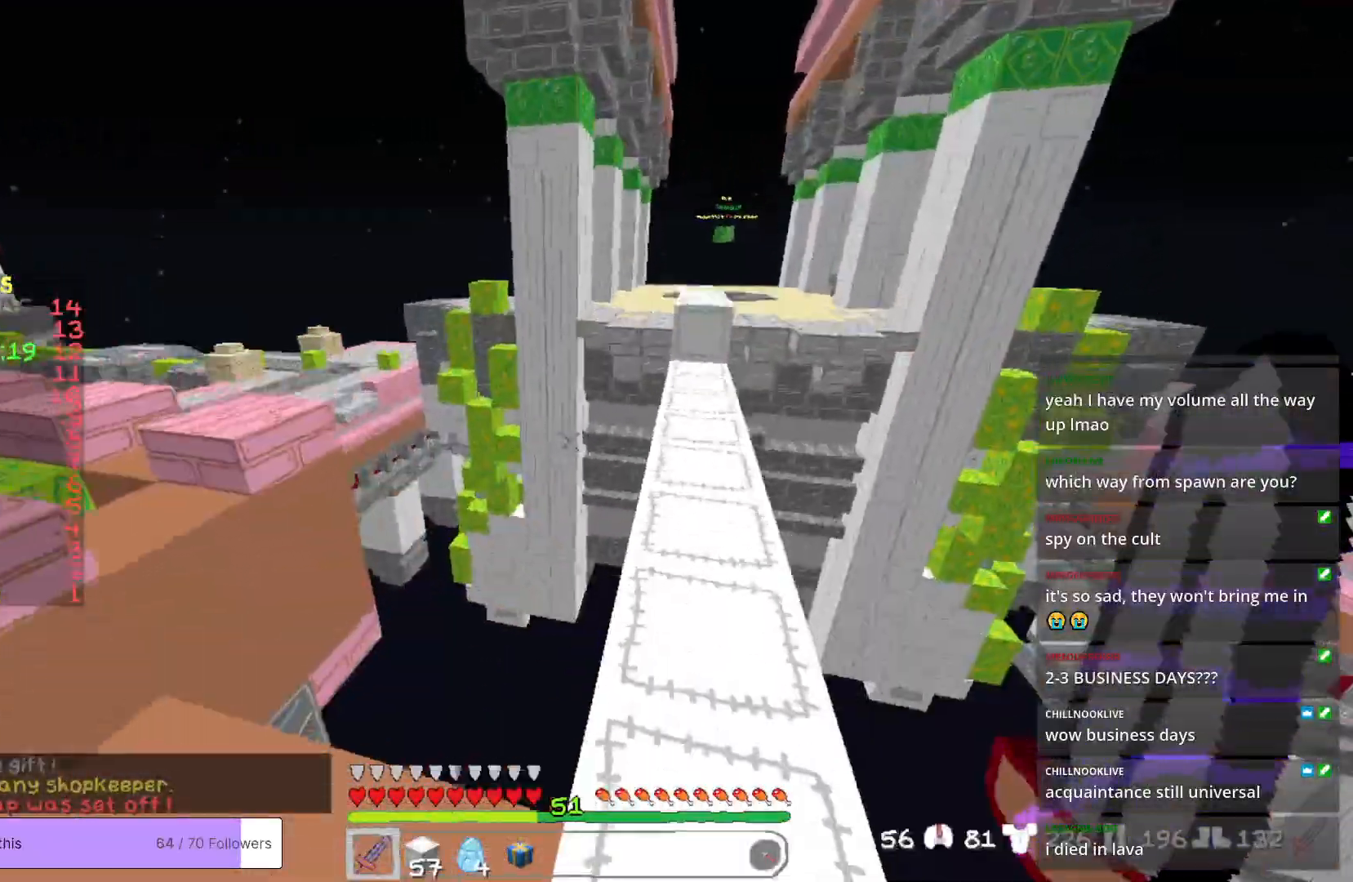
{"keys": [], "mouse": [], "events": [[317, "d", "up"], [384, "w", "up"]]}
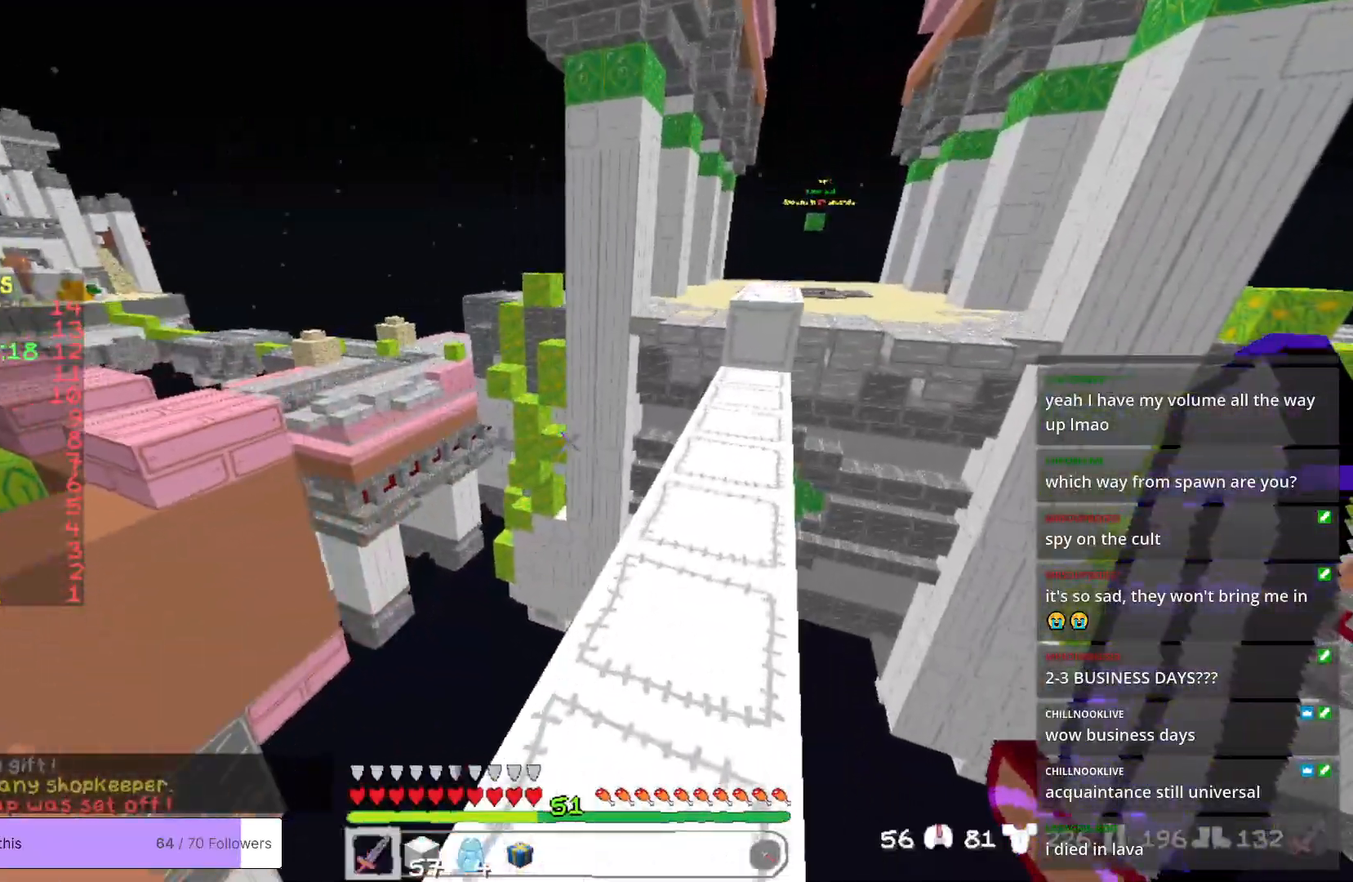
{"keys": ["d"], "mouse": [], "events": [[50, "s", "down"], [400, "d", "down"], [484, "s", "up"]]}
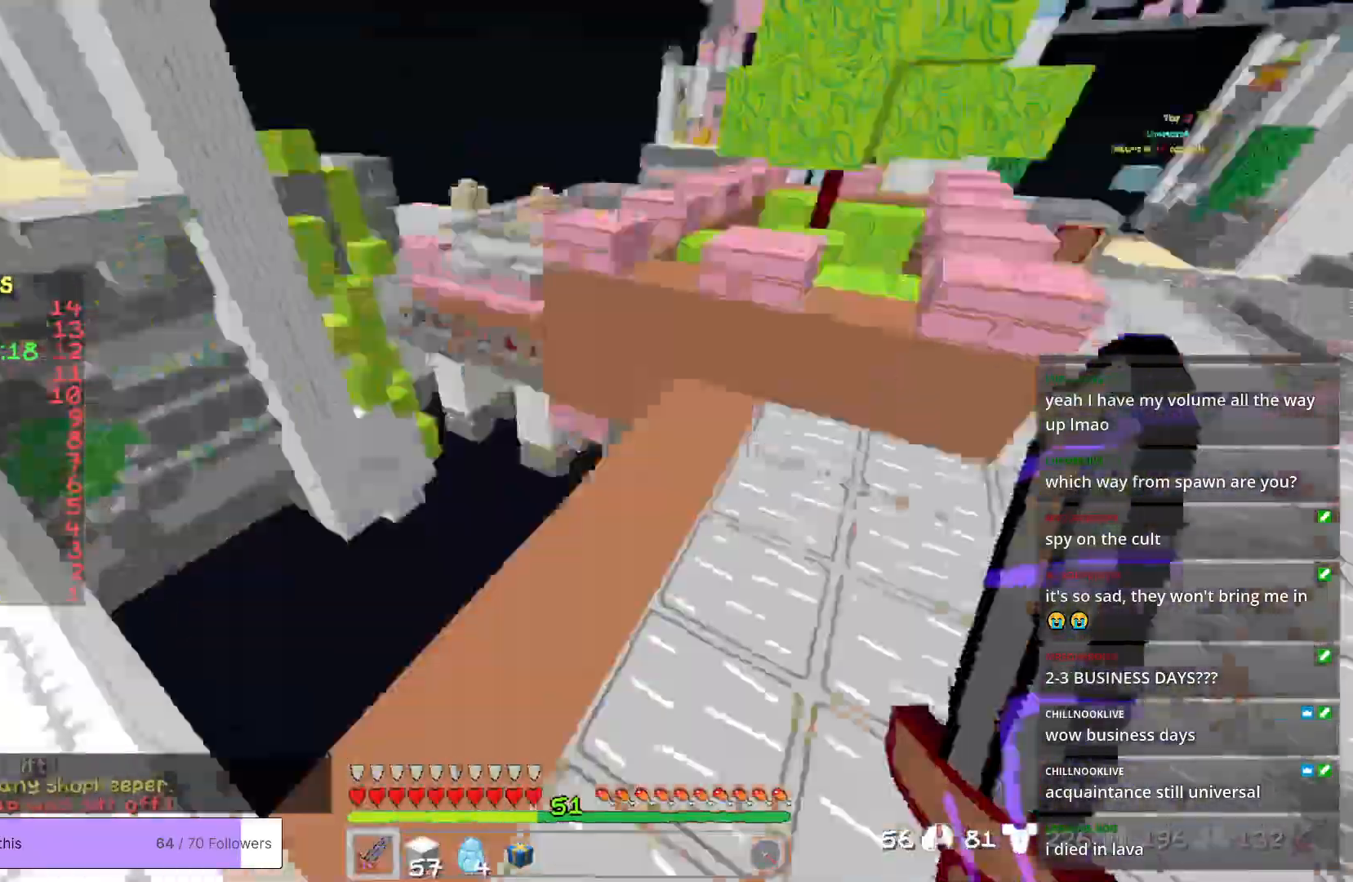
{"keys": ["w"], "mouse": [], "events": [[83, "w", "down"], [367, "d", "up"]]}
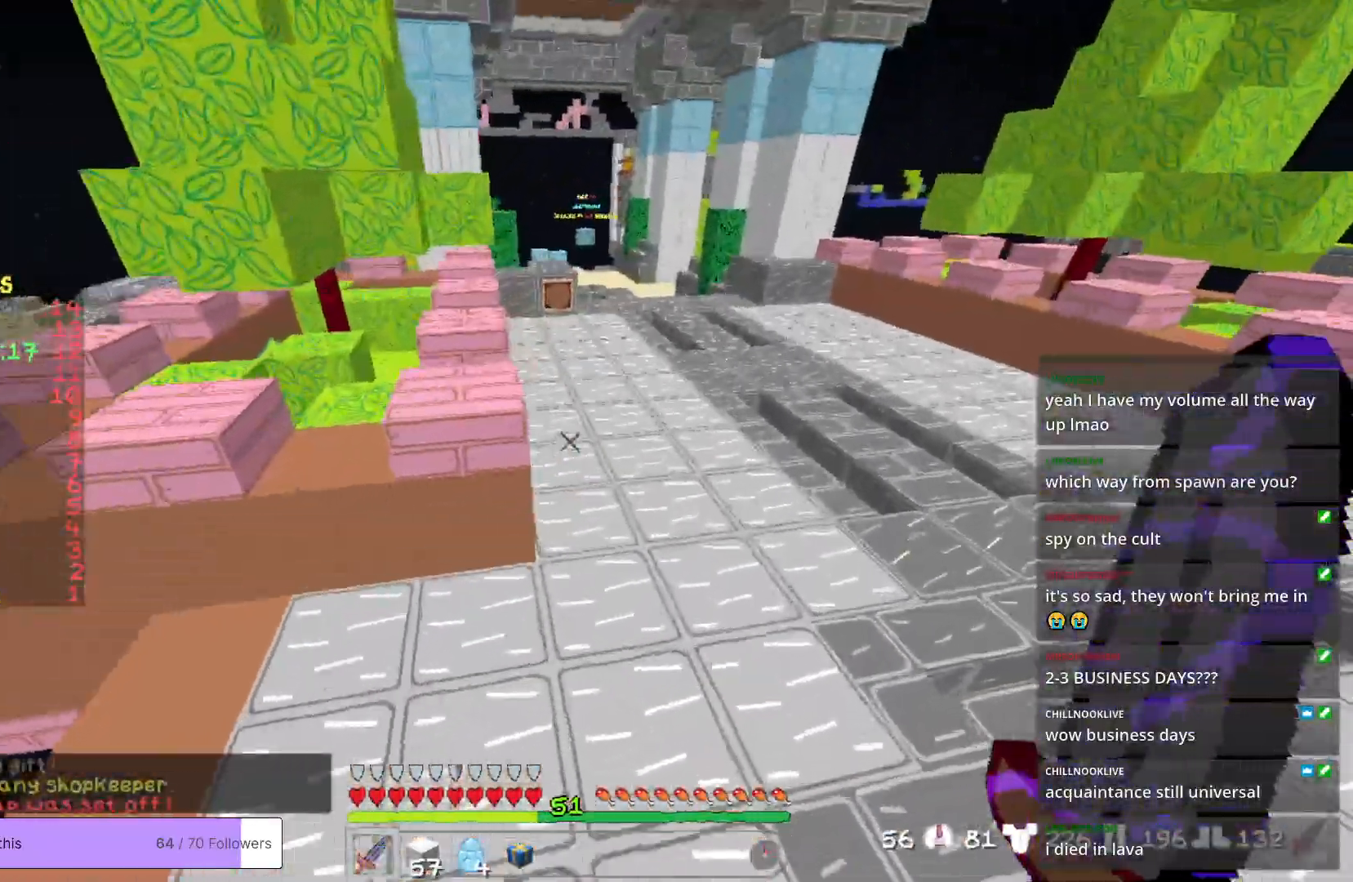
{"keys": ["w"], "mouse": [], "events": []}
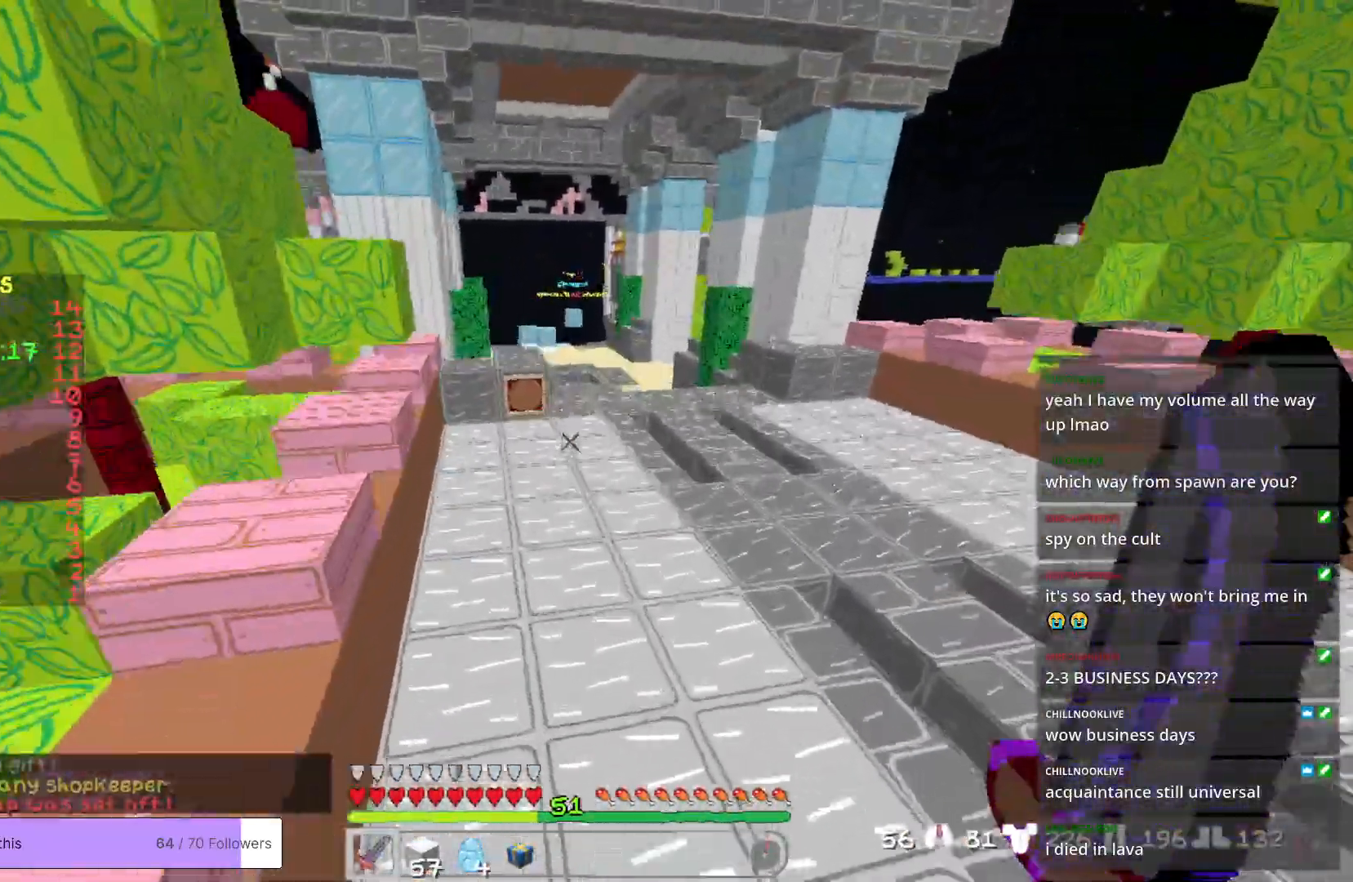
{"keys": ["w"], "mouse": [], "events": []}
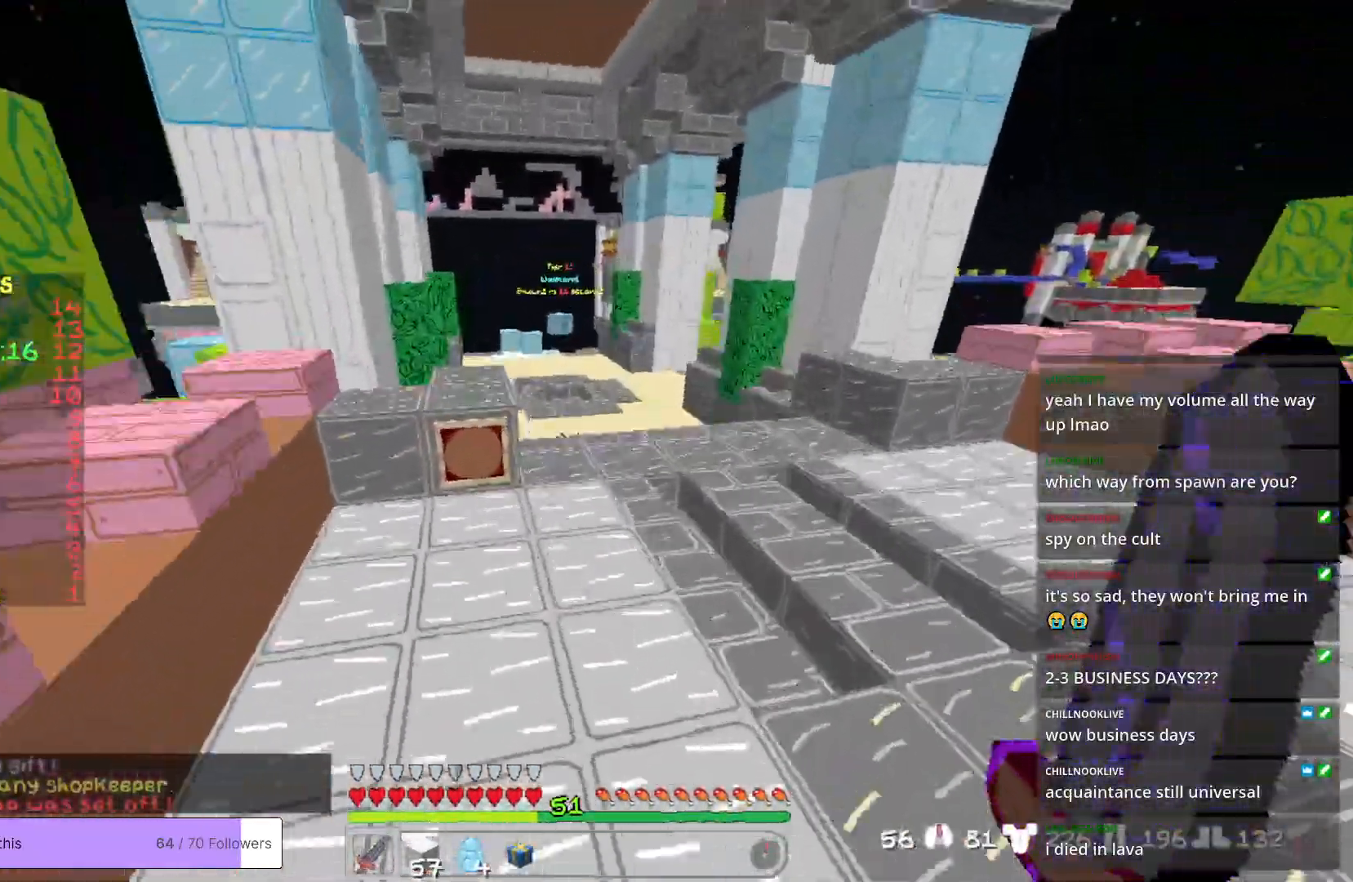
{"keys": ["w"], "mouse": [], "events": []}
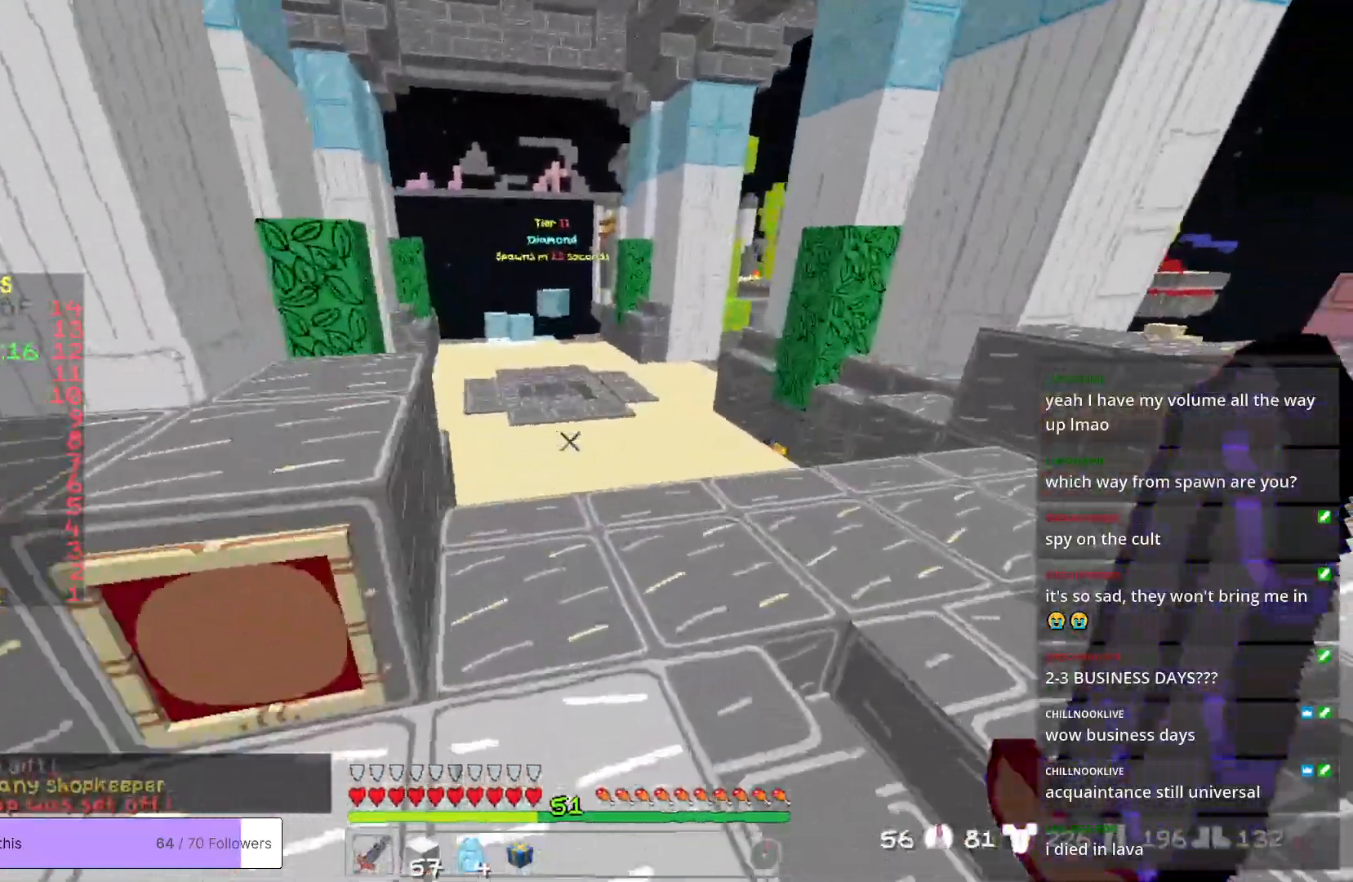
{"keys": ["w"], "mouse": [], "events": []}
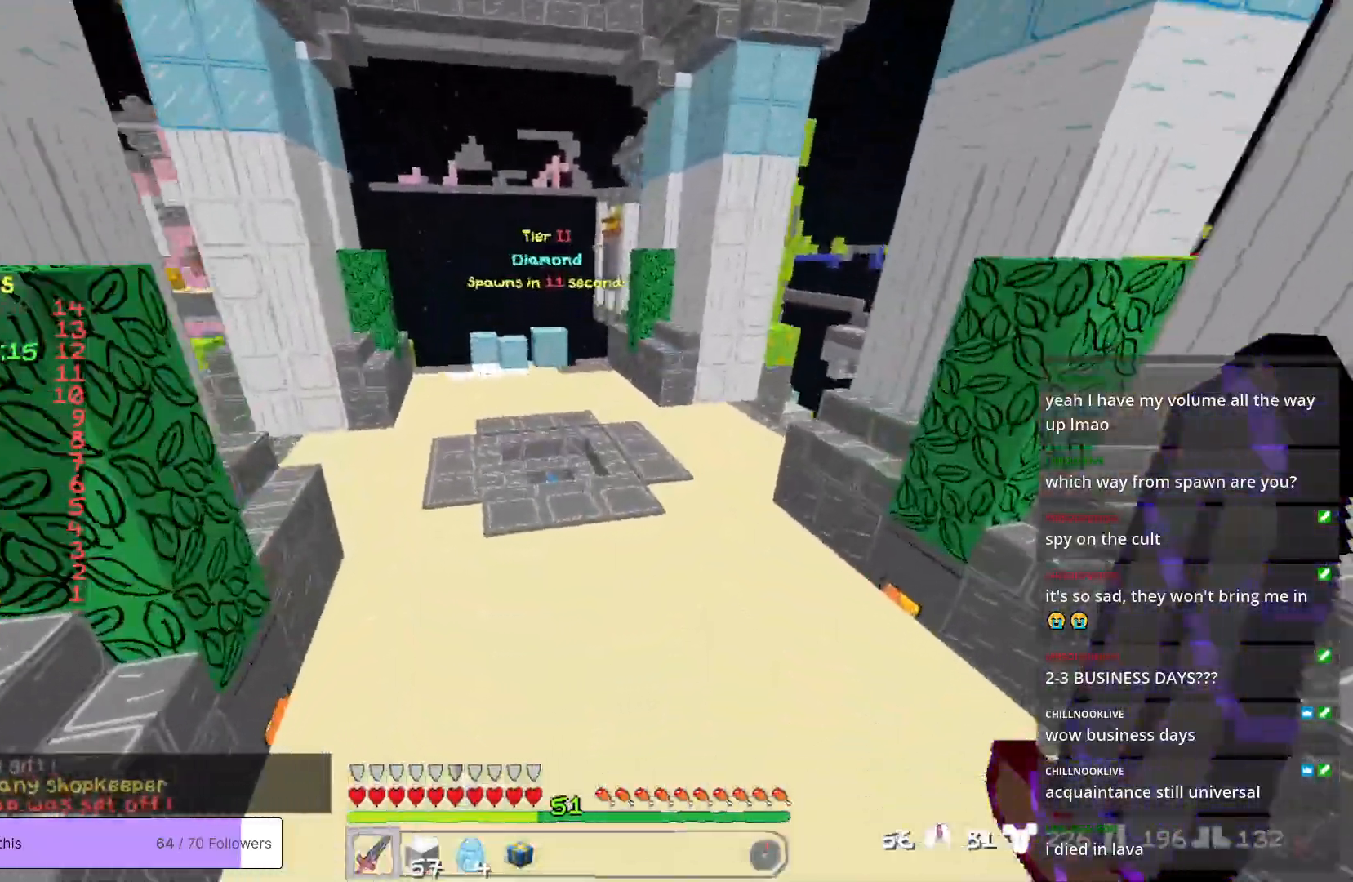
{"keys": ["w"], "mouse": [], "events": []}
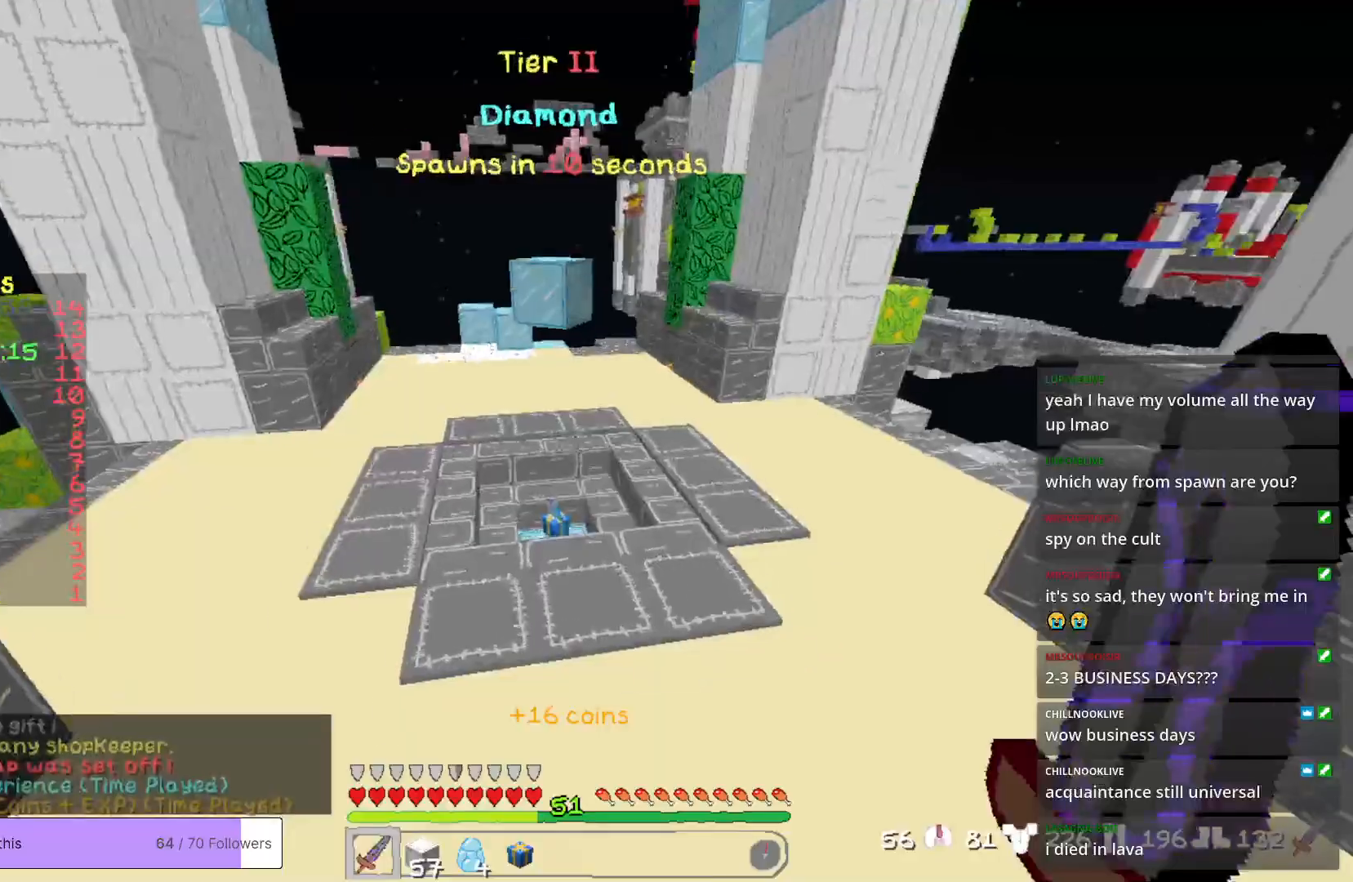
{"keys": ["d", "w"], "mouse": [], "events": [[484, "d", "down"]]}
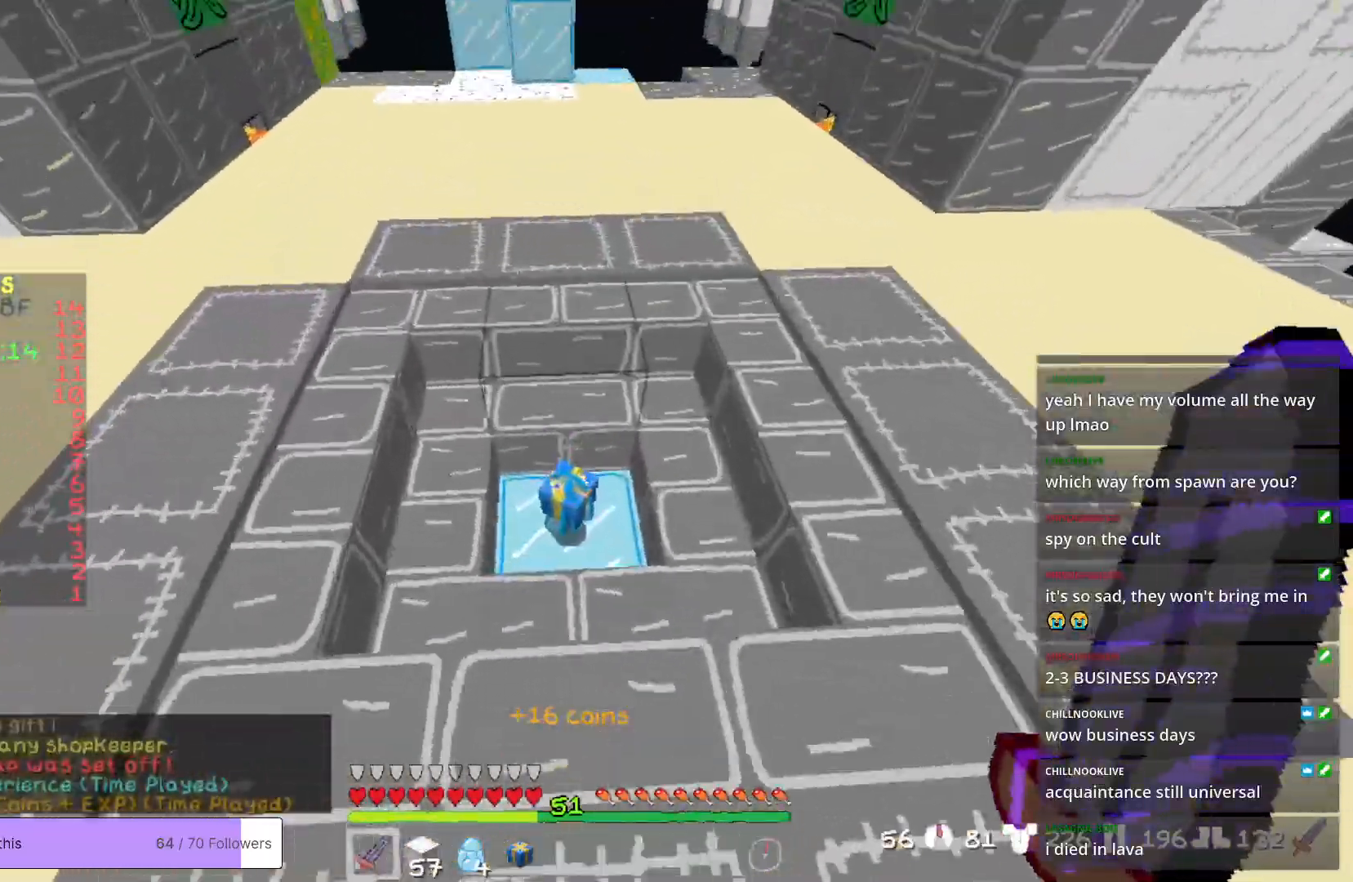
{"keys": ["a", "w"], "mouse": [], "events": [[116, "d", "up"], [417, "a", "down"]]}
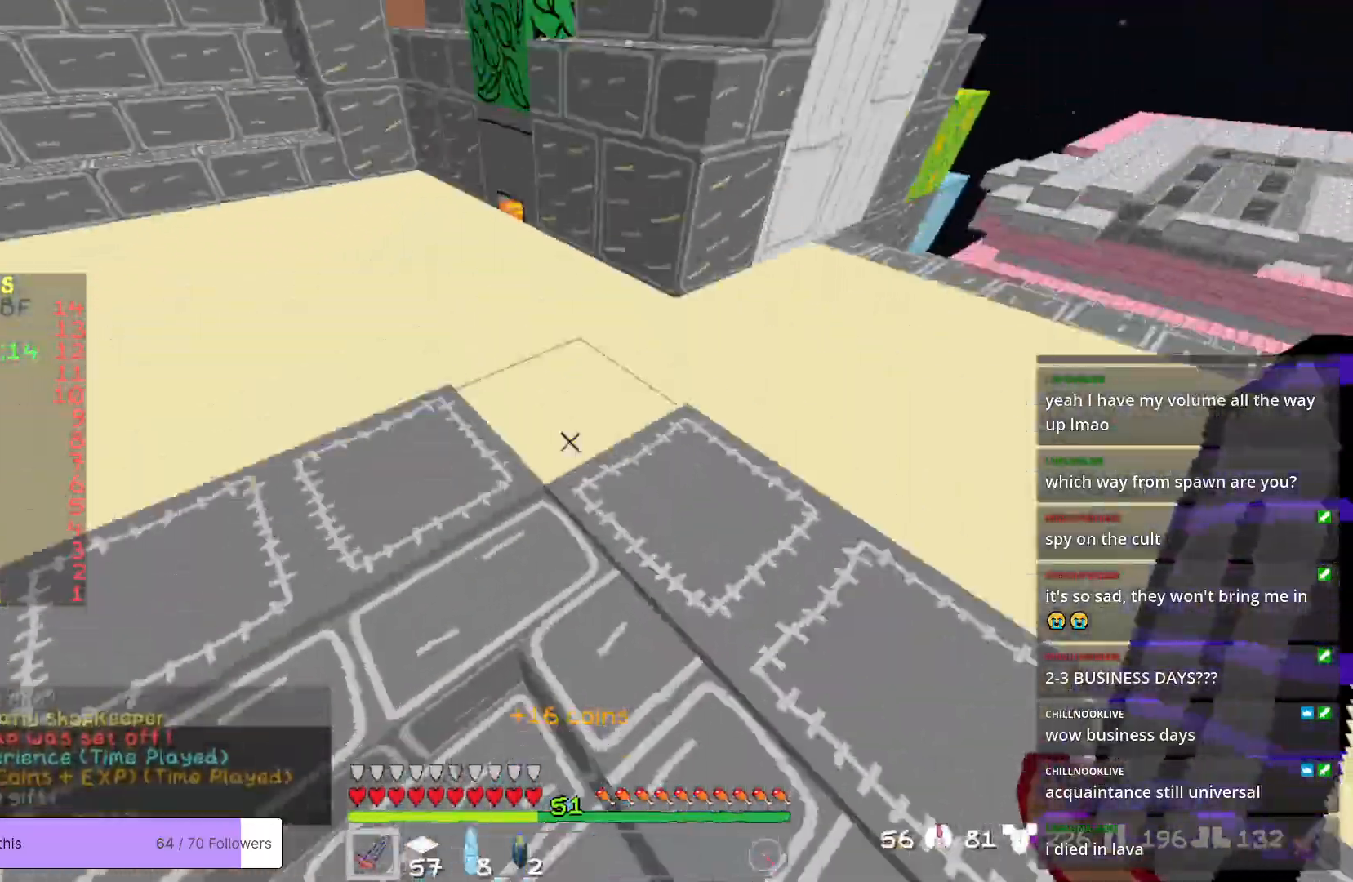
{"keys": ["w"], "mouse": [], "events": [[384, "a", "up"]]}
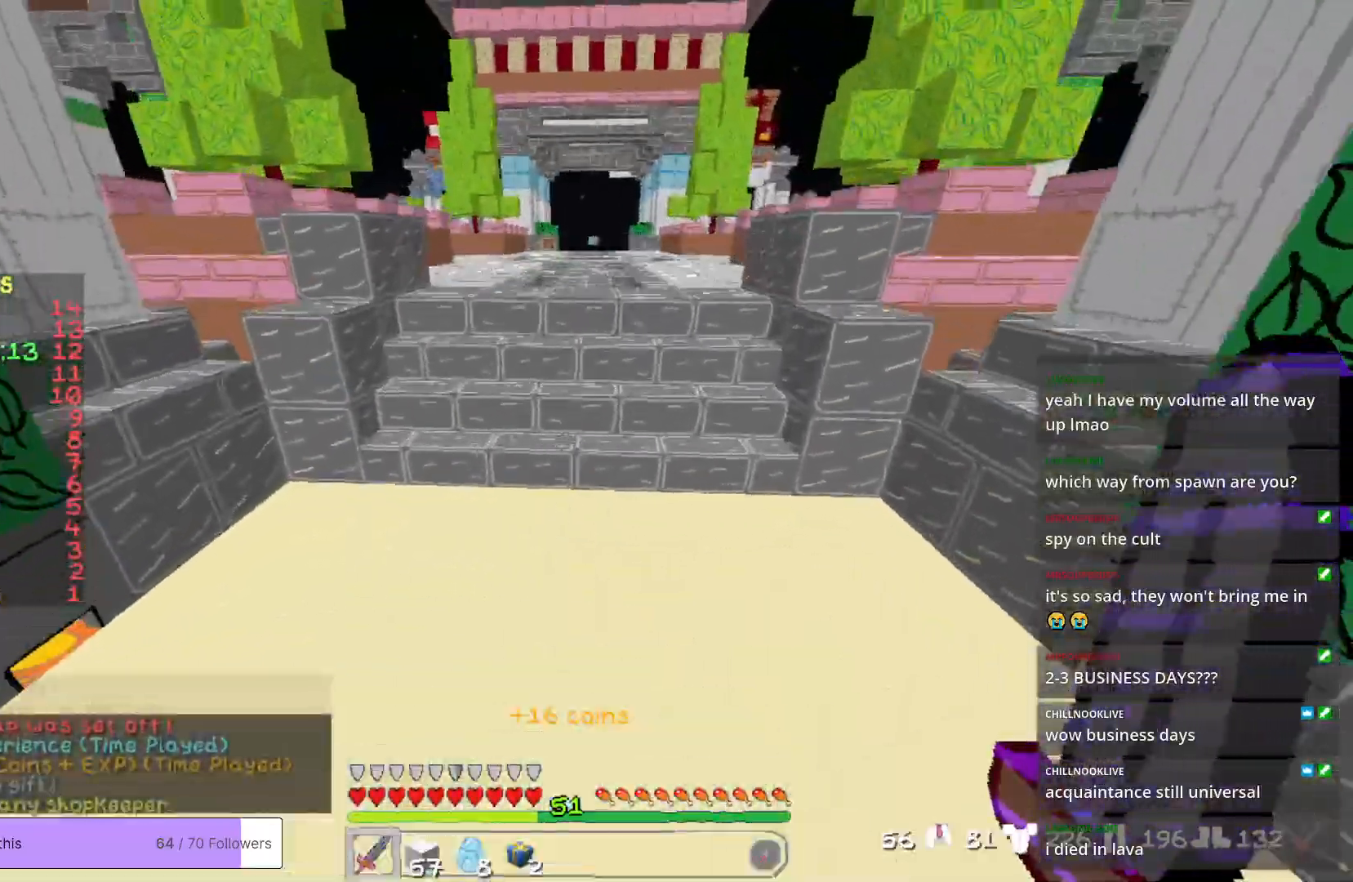
{"keys": ["d", "w"], "mouse": [], "events": [[116, "d", "down"]]}
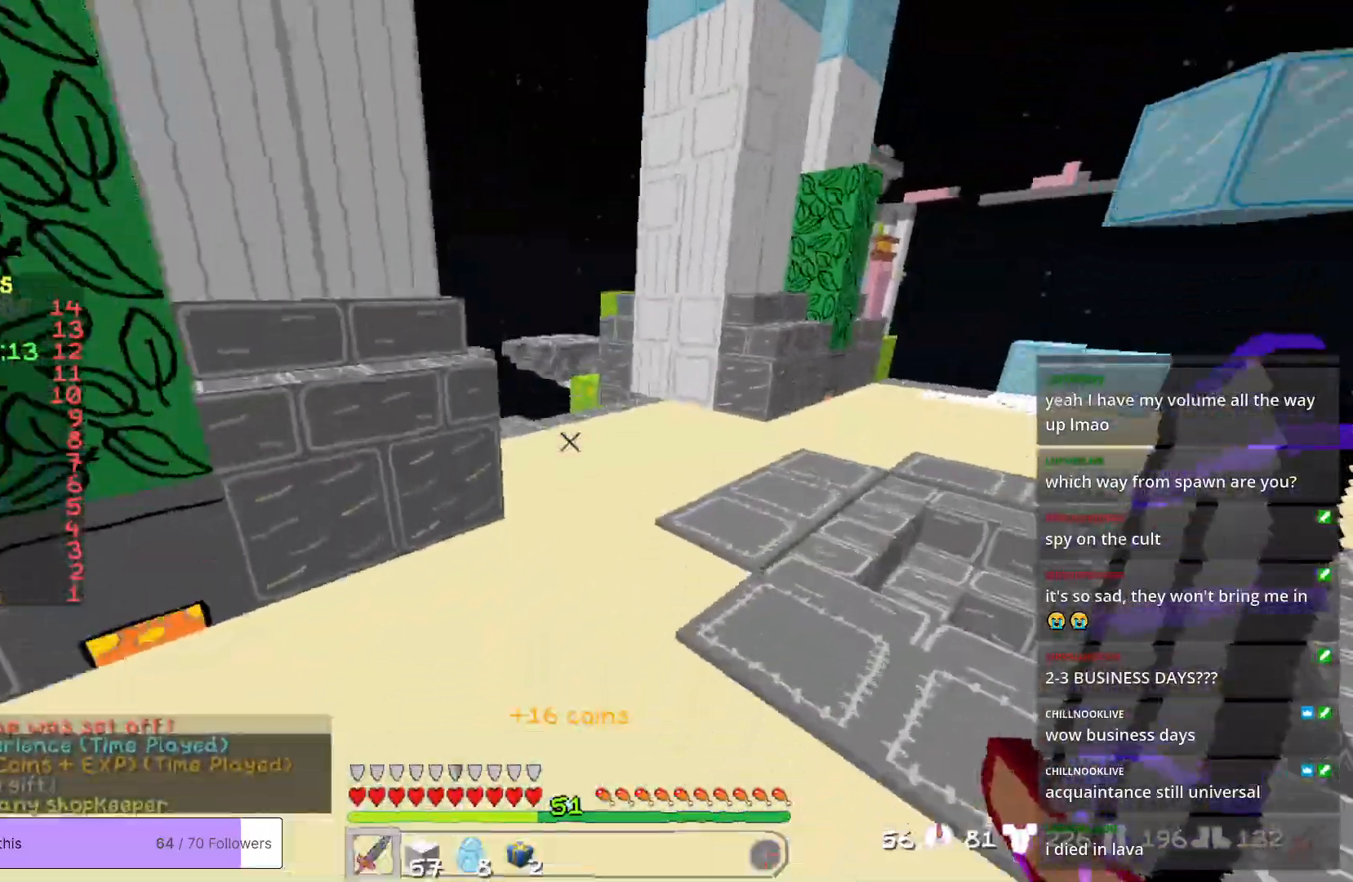
{"keys": ["w"], "mouse": [], "events": [[116, "d", "up"]]}
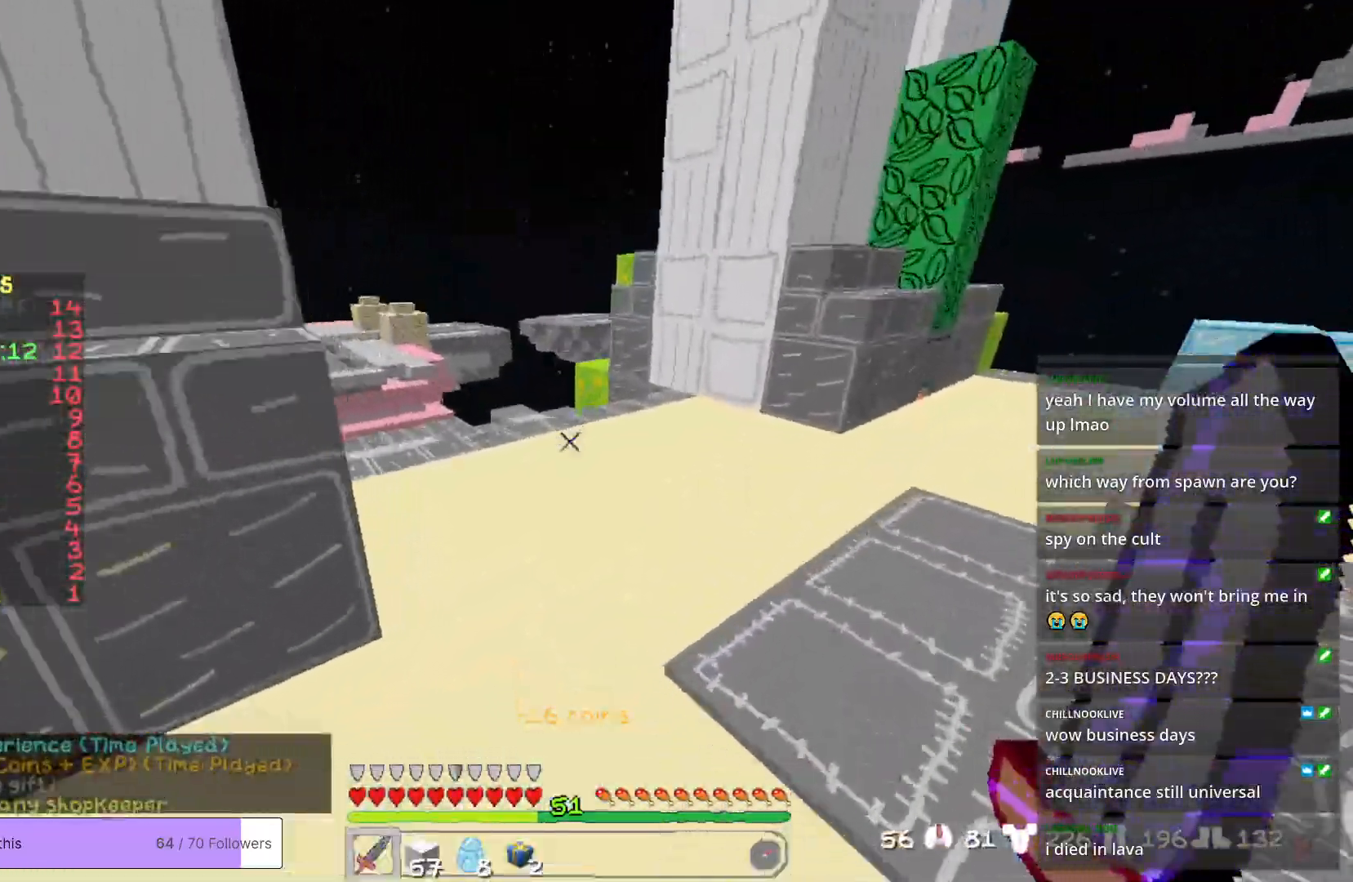
{"keys": ["a", "w"], "mouse": [], "events": [[83, "a", "down"]]}
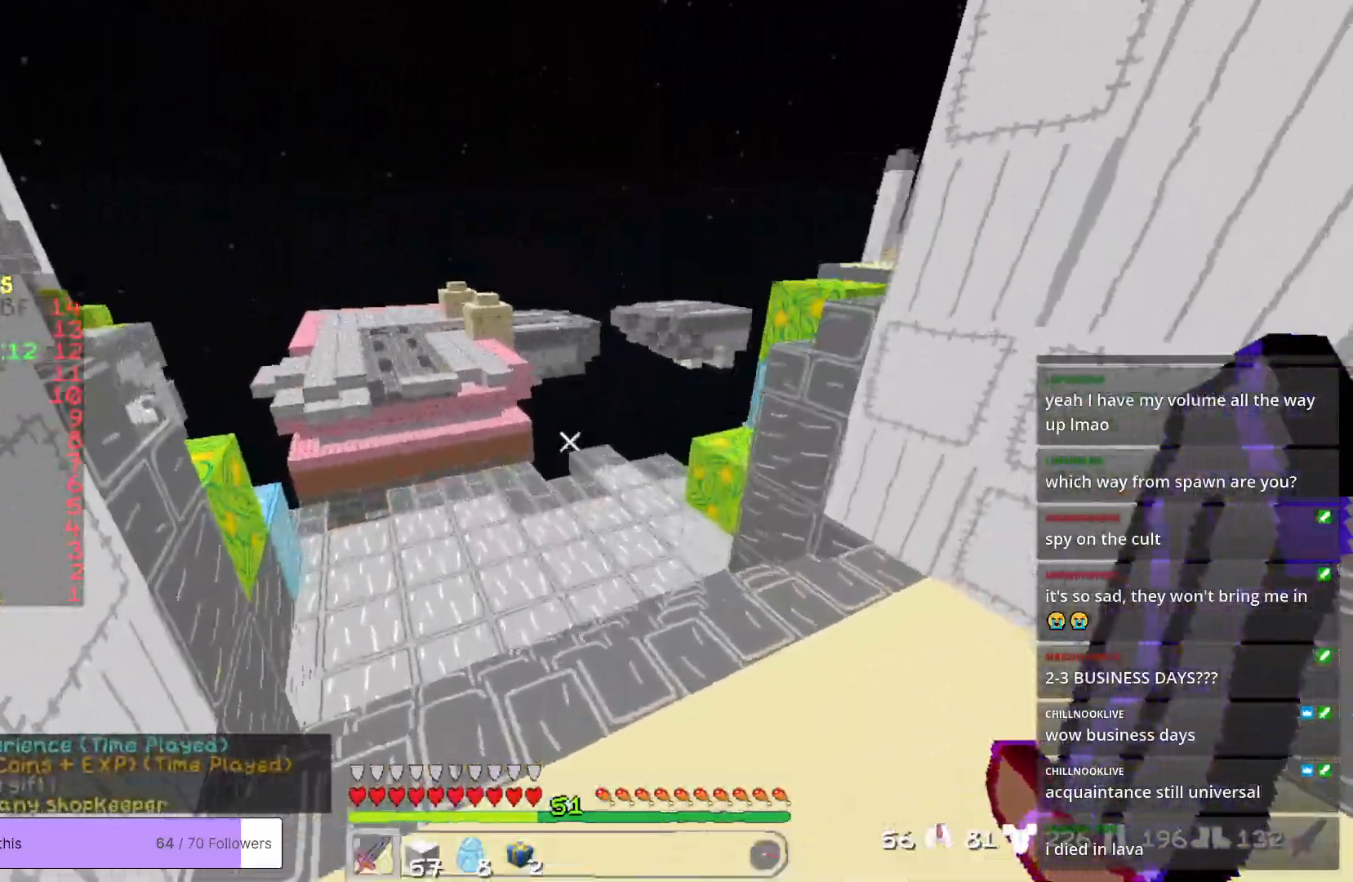
{"keys": ["w"], "mouse": [], "events": [[133, "a", "up"], [167, "d", "down"], [417, "d", "up"]]}
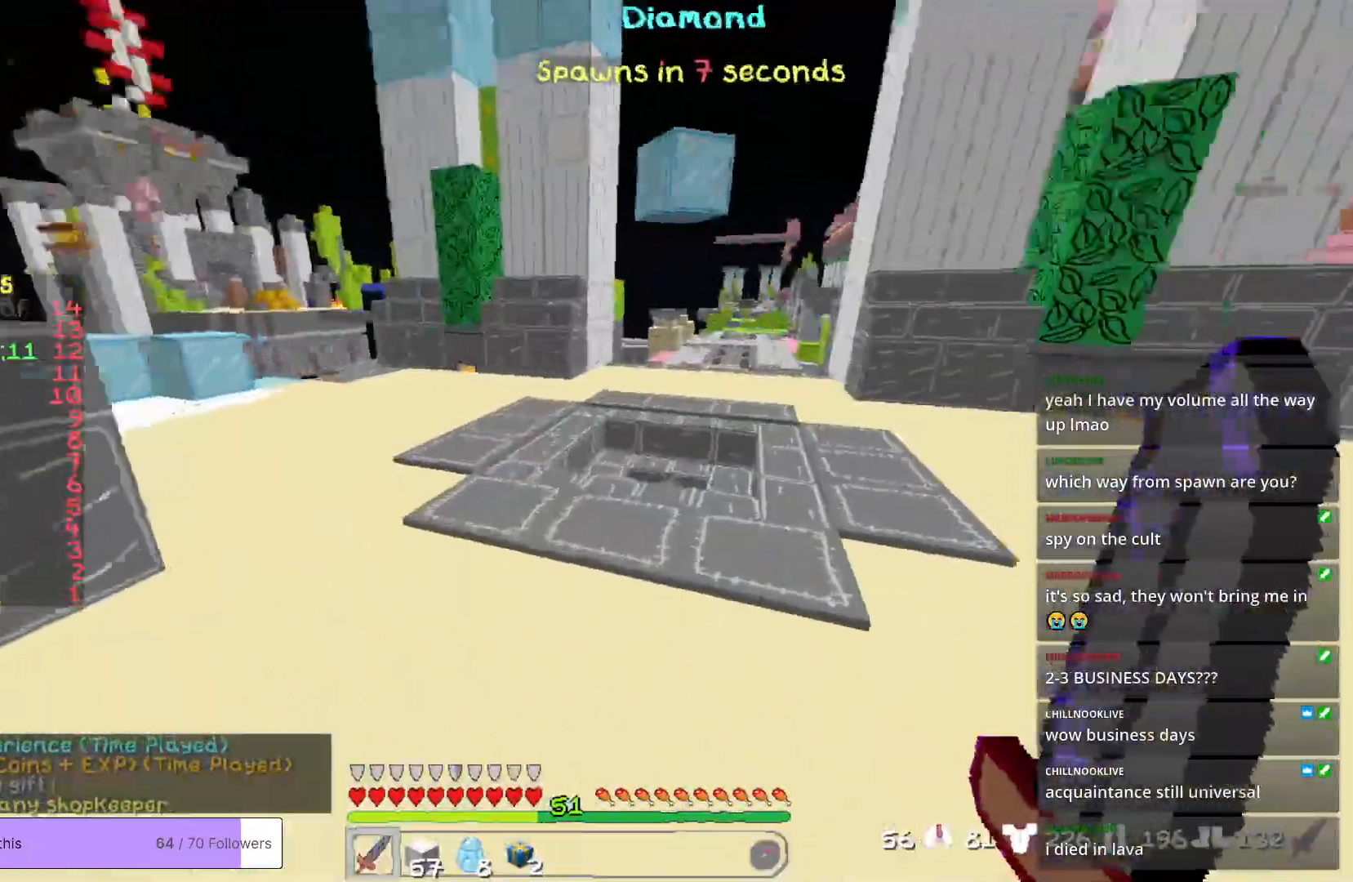
{"keys": ["w"], "mouse": [], "events": [[133, "d", "down"], [351, "d", "up"]]}
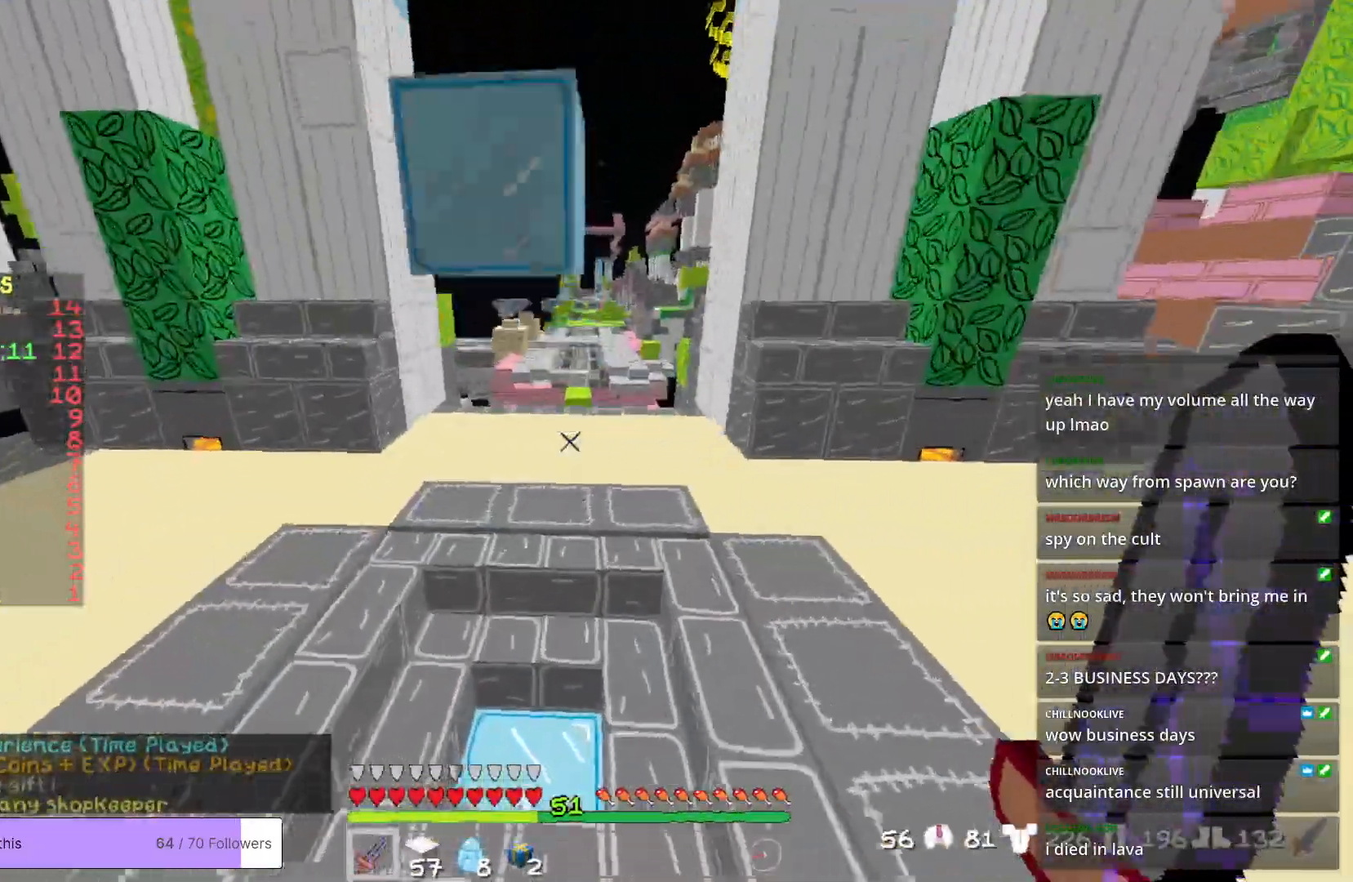
{"keys": ["w"], "mouse": [], "events": [[33, "d", "down"], [284, "d", "up"]]}
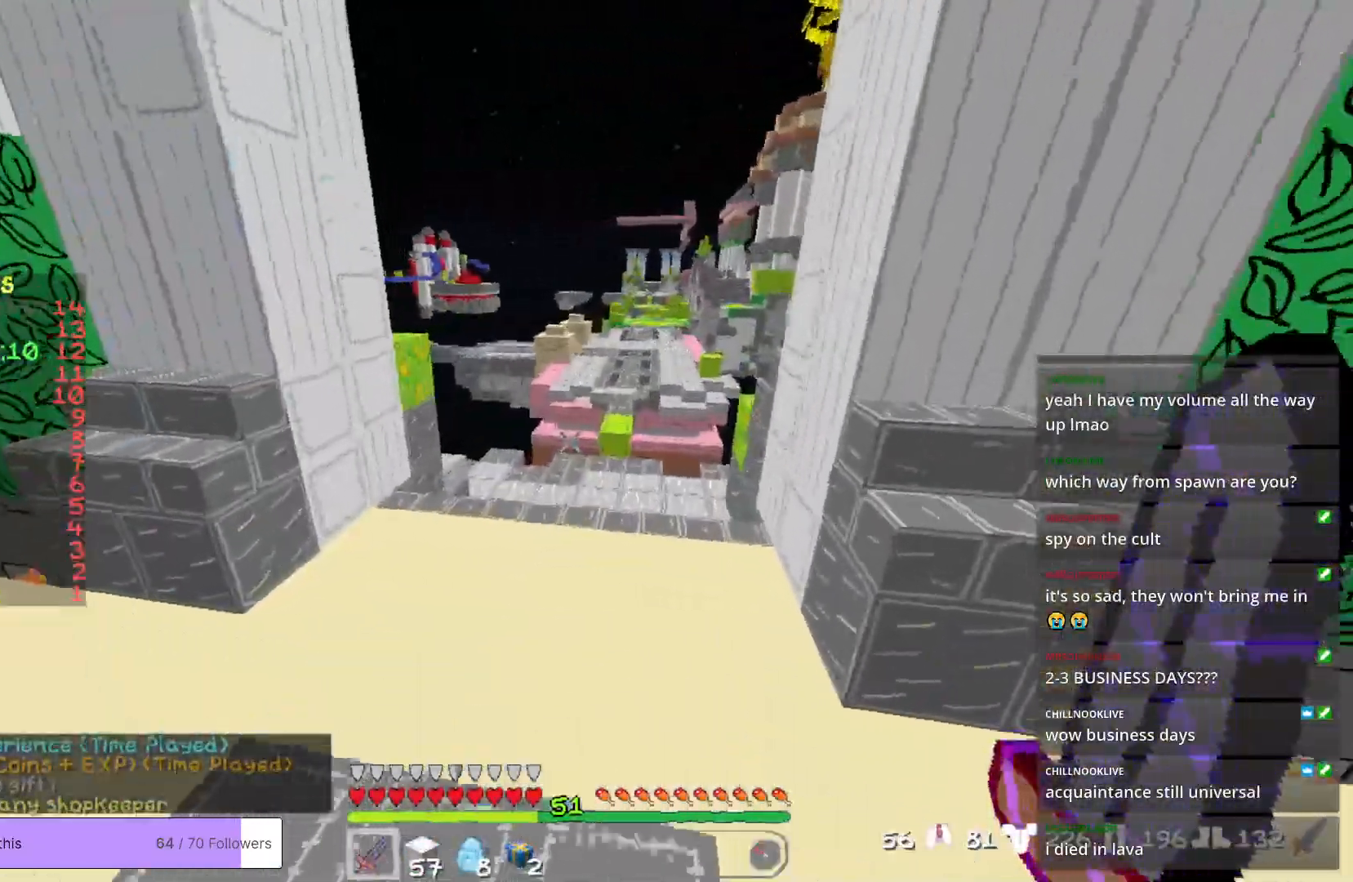
{"keys": [], "mouse": [], "events": [[50, "d", "down"], [284, "d", "up"], [417, "w", "up"]]}